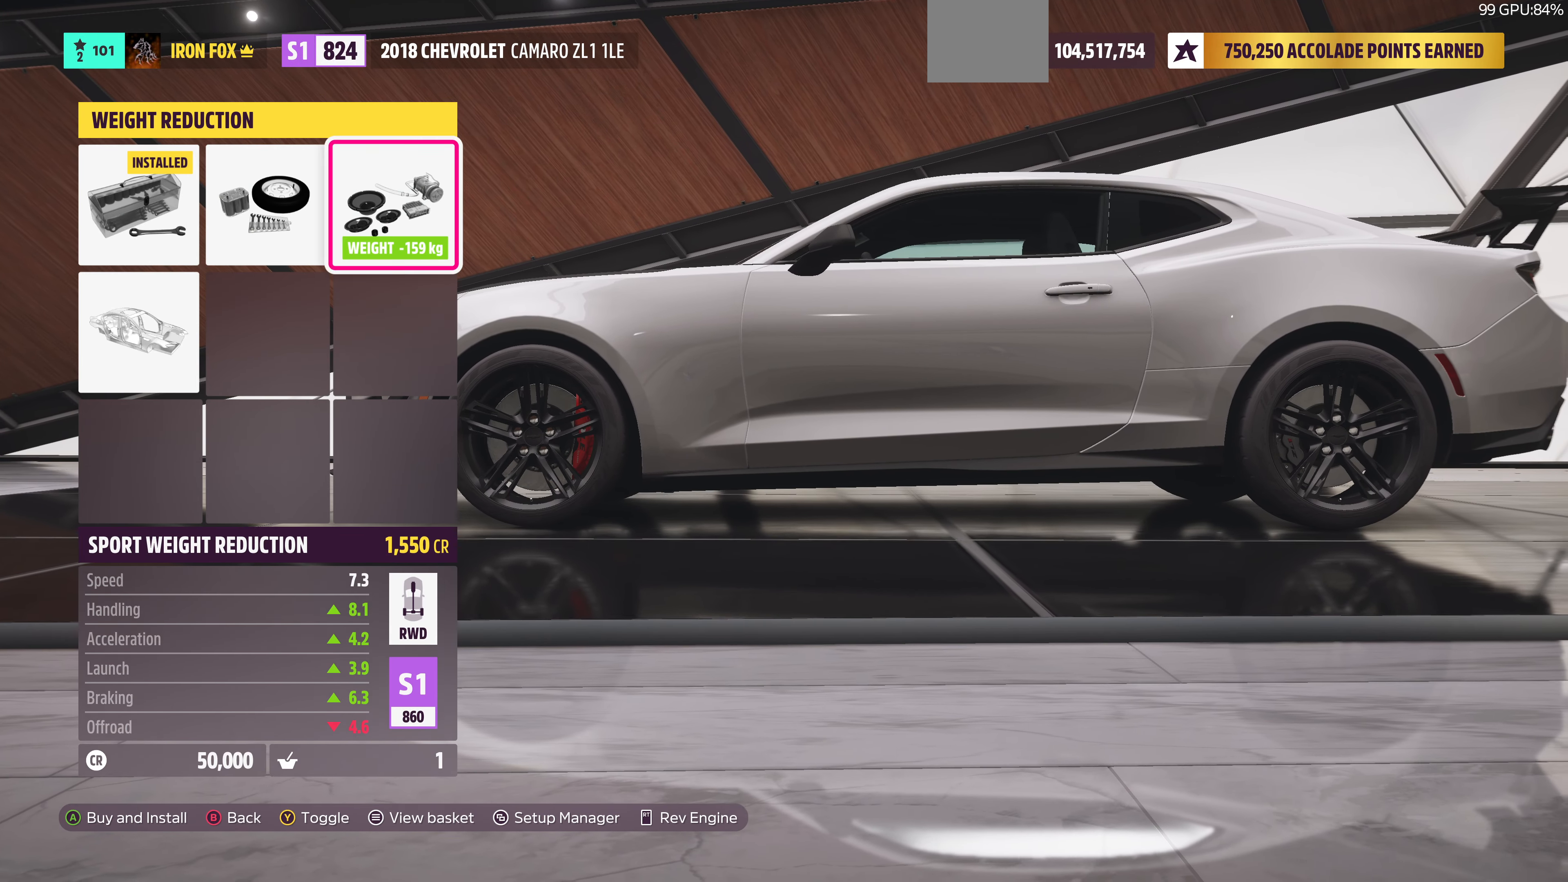
Gameplay with a controller (PlayStation layout); each line is a JSON object with the inputs held at the frame after it. "events" lists button and stick changes between this image and that frame as [ms after this image, input, new state], when the widget could be followed in between.
{"buttons": [], "left_stick": "center", "right_stick": "center", "events": [[67, "DPAD_DOWN", "up"], [300, "DPAD_UP", "down"], [400, "DPAD_UP", "up"]]}
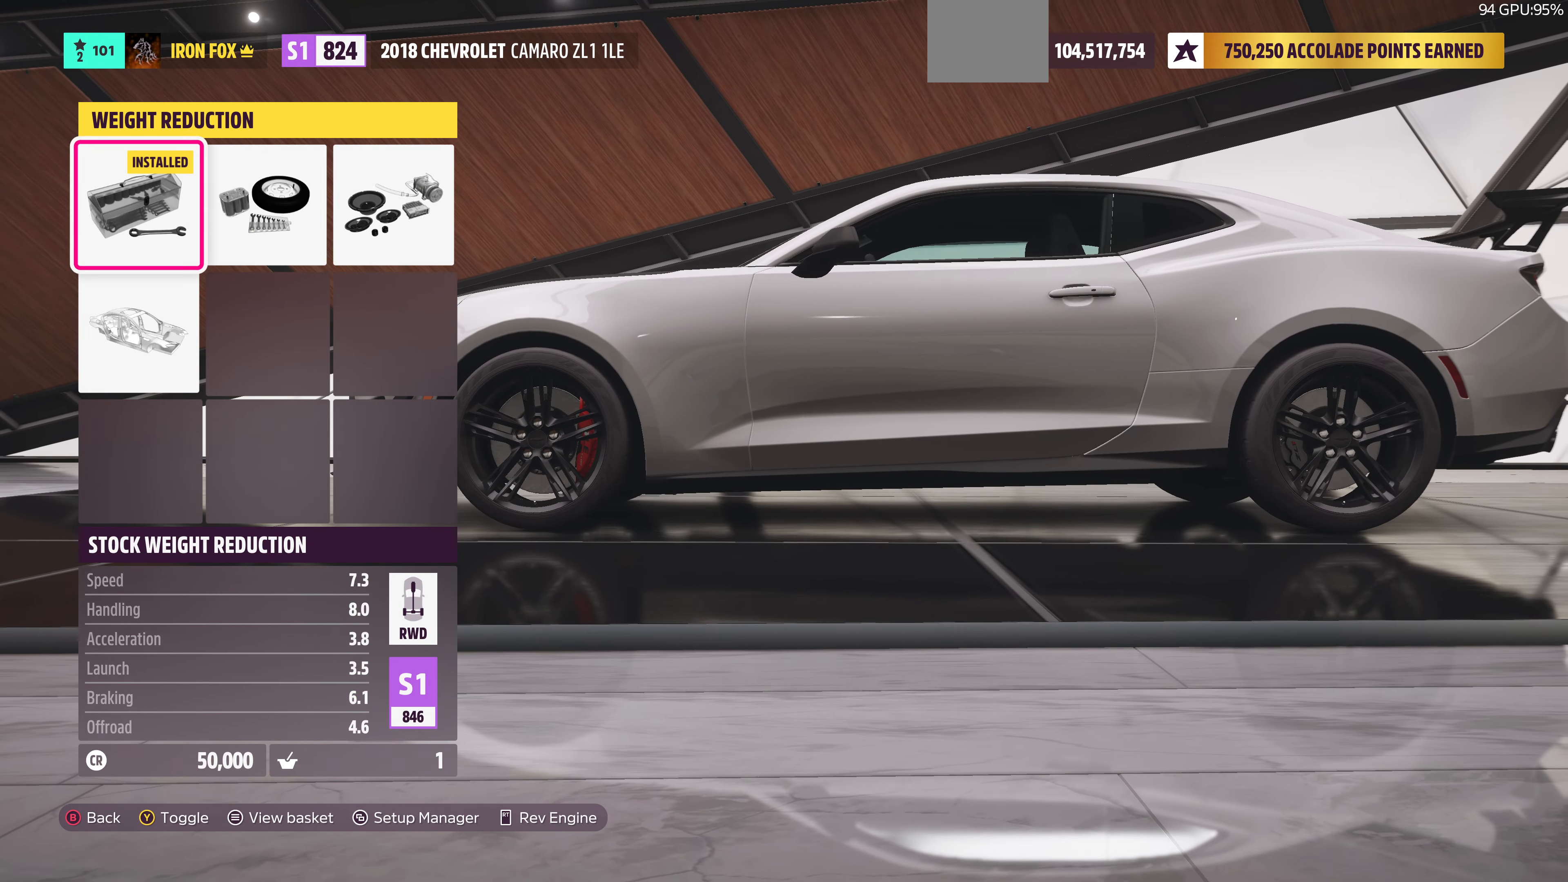
{"buttons": ["DPAD_UP"], "left_stick": "center", "right_stick": "center", "events": [[100, "DPAD_DOWN", "down"], [233, "DPAD_DOWN", "up"], [433, "DPAD_UP", "down"]]}
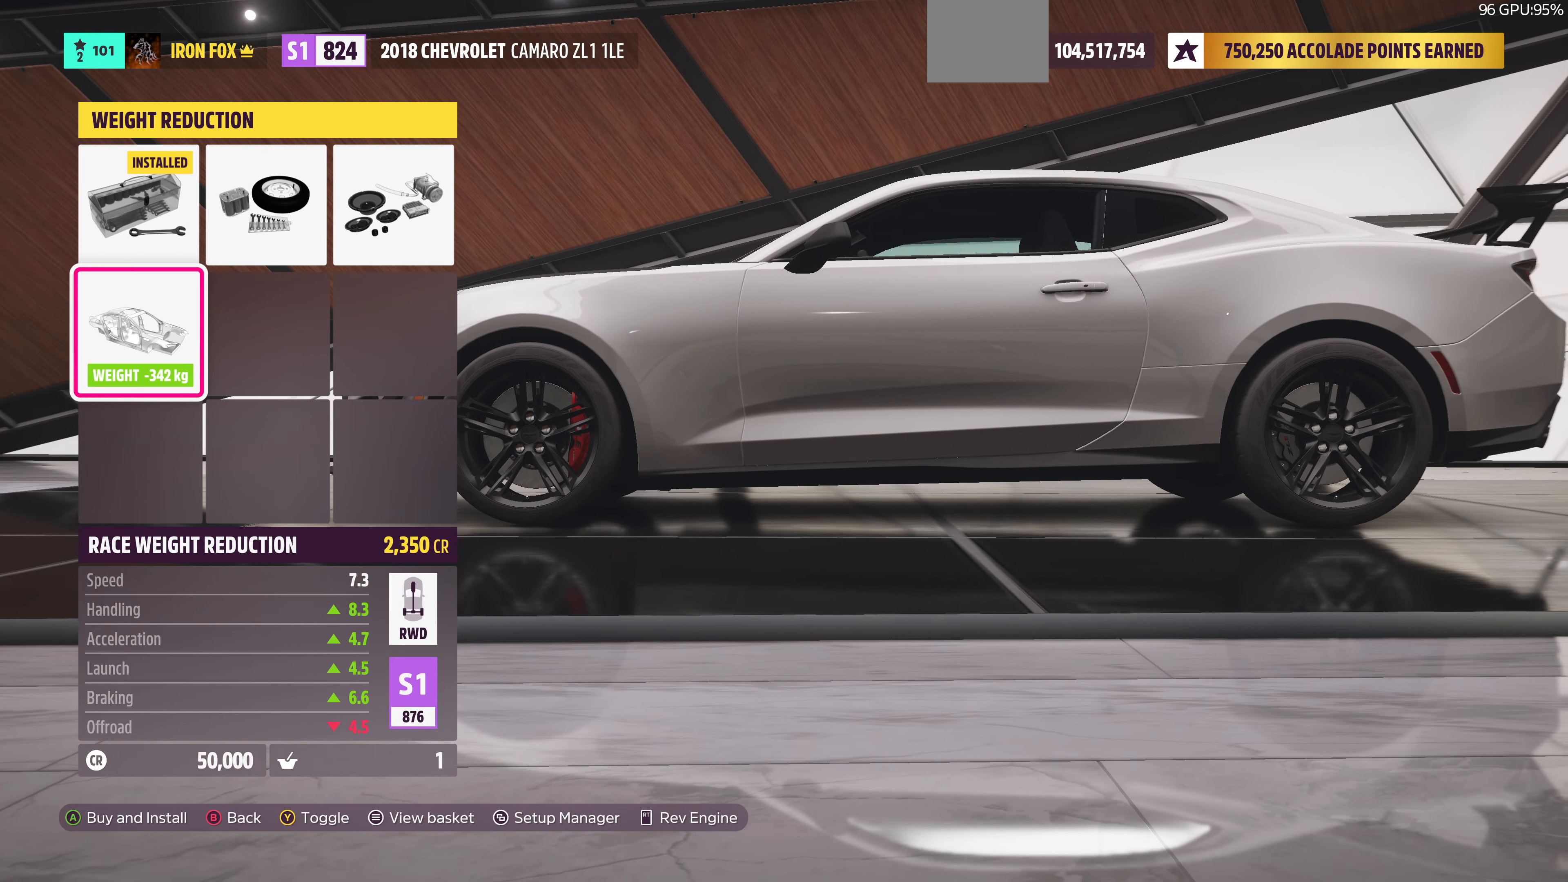
{"buttons": [], "left_stick": "center", "right_stick": "center", "events": [[33, "DPAD_UP", "up"], [267, "DPAD_DOWN", "down"], [400, "DPAD_DOWN", "up"]]}
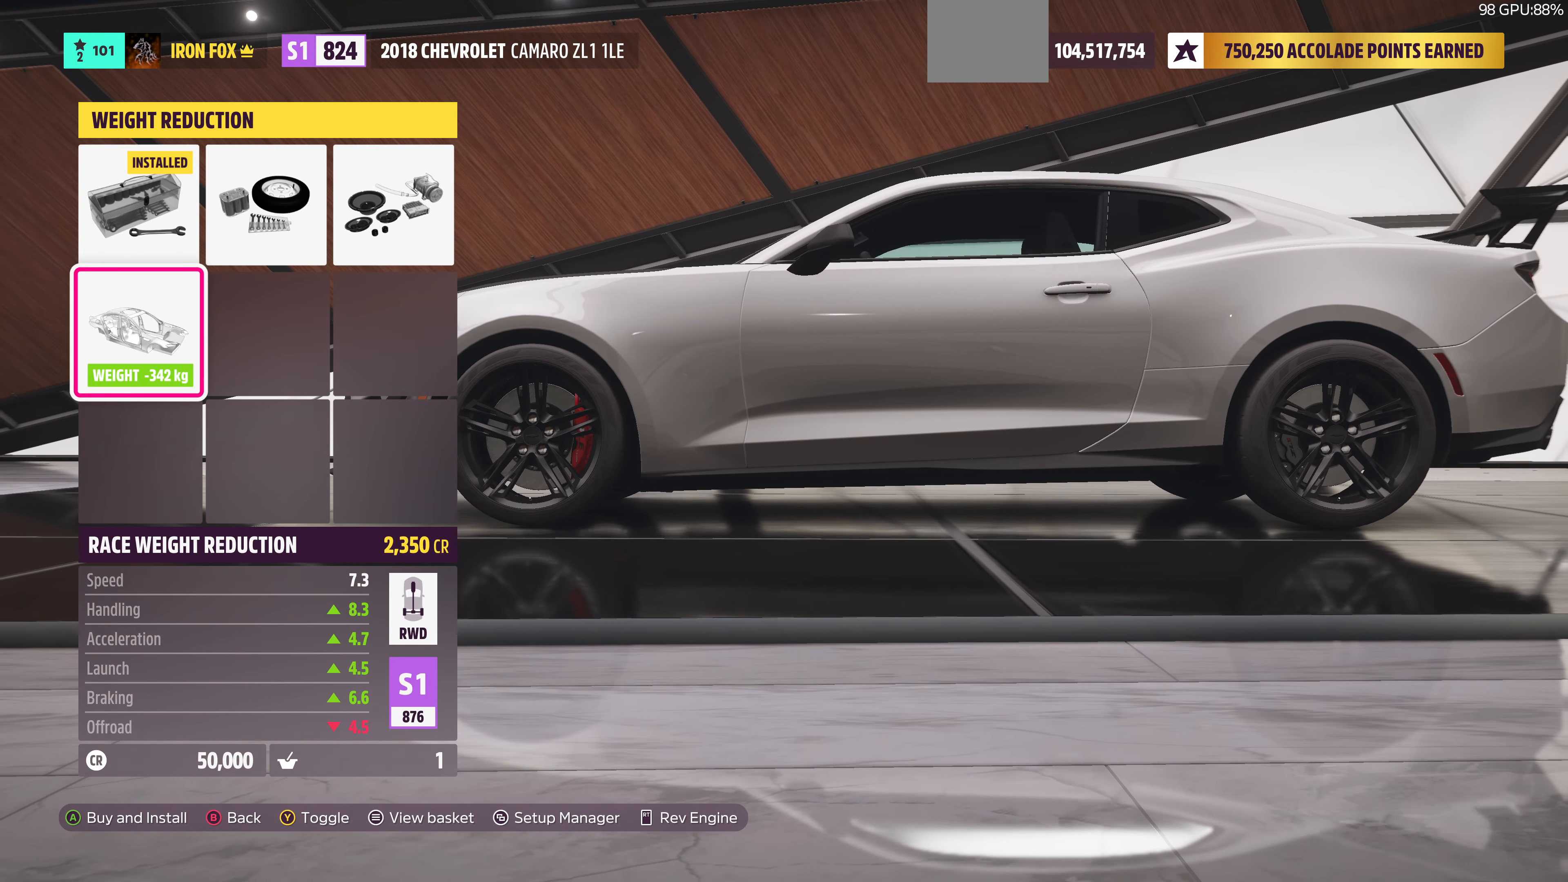
{"buttons": [], "left_stick": "center", "right_stick": "up", "events": [[200, "DPAD_UP", "down"], [300, "DPAD_UP", "up"], [433, "right_stick", "up"]]}
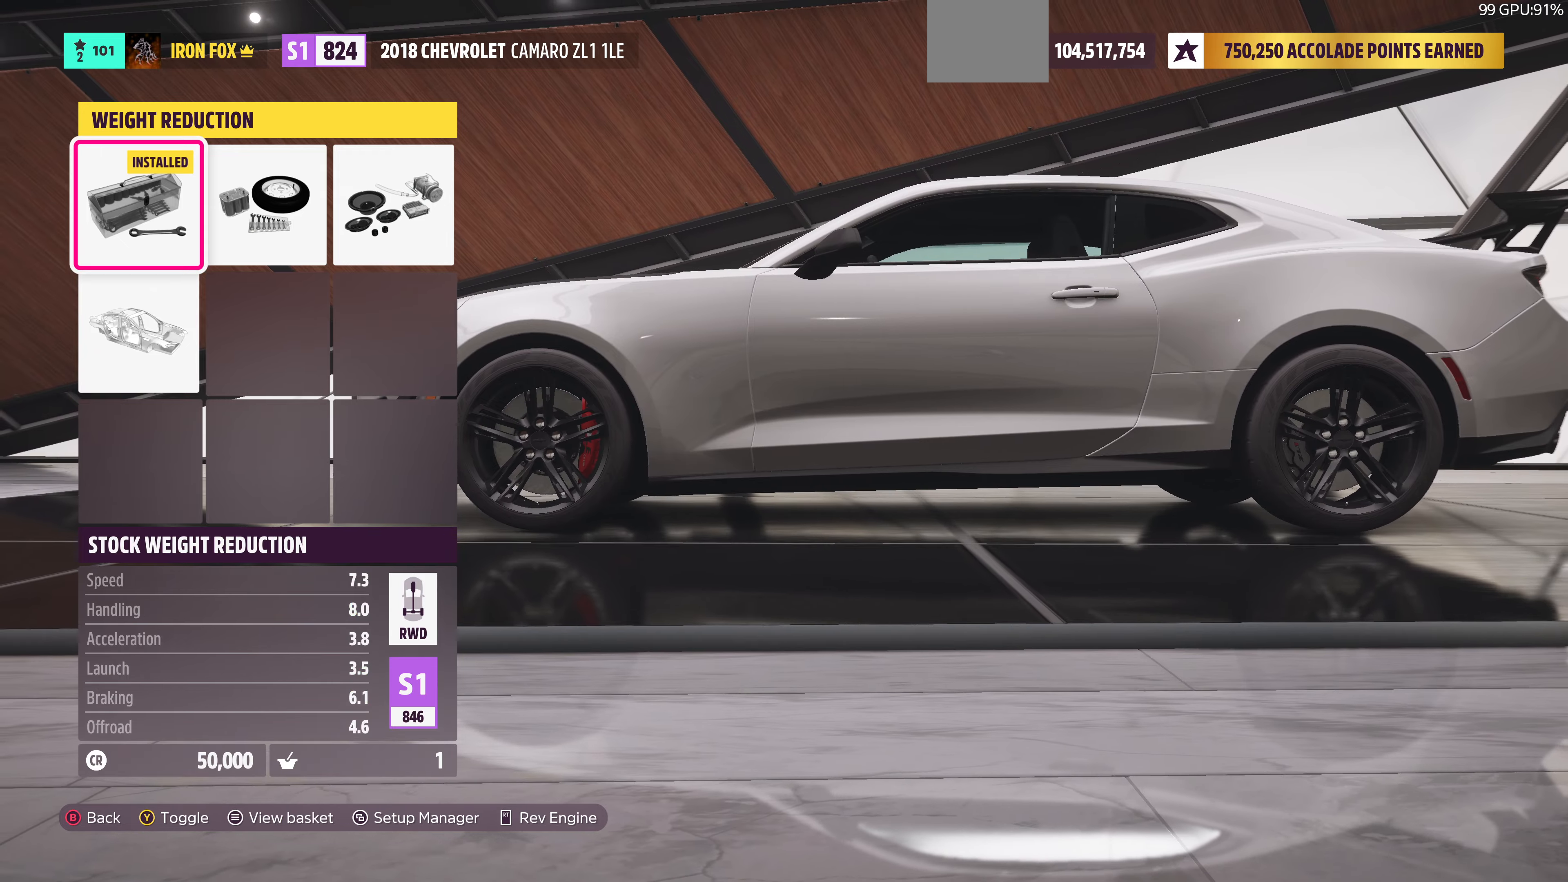
{"buttons": [], "left_stick": "center", "right_stick": "center", "events": [[33, "DPAD_DOWN", "down"], [166, "DPAD_DOWN", "up"], [166, "right_stick", "center"]]}
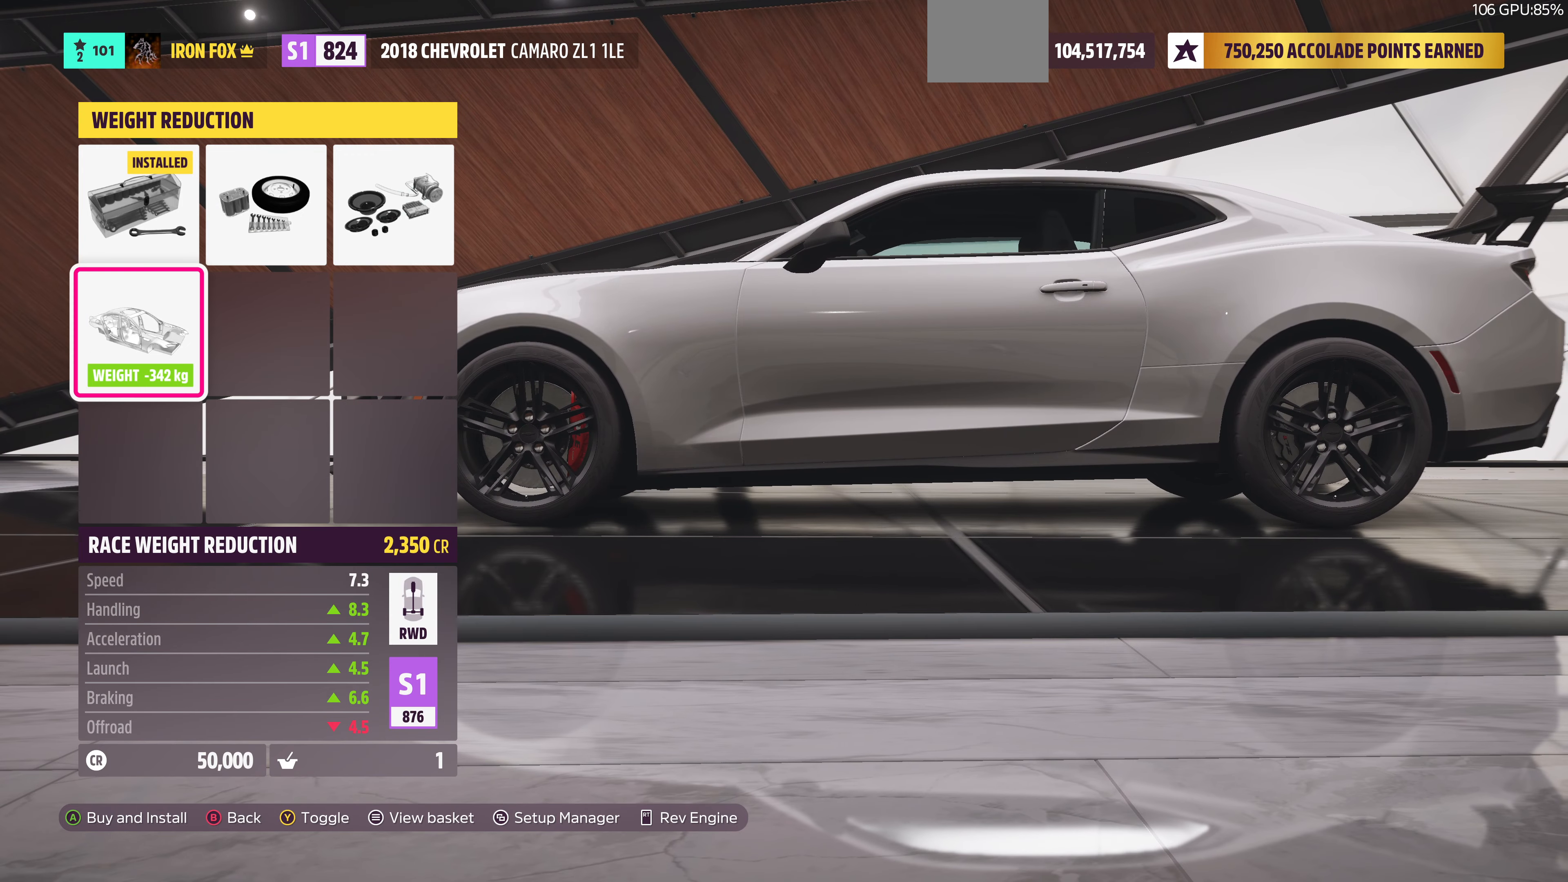
{"buttons": ["CROSS"], "left_stick": "center", "right_stick": "center", "events": [[366, "CROSS", "down"]]}
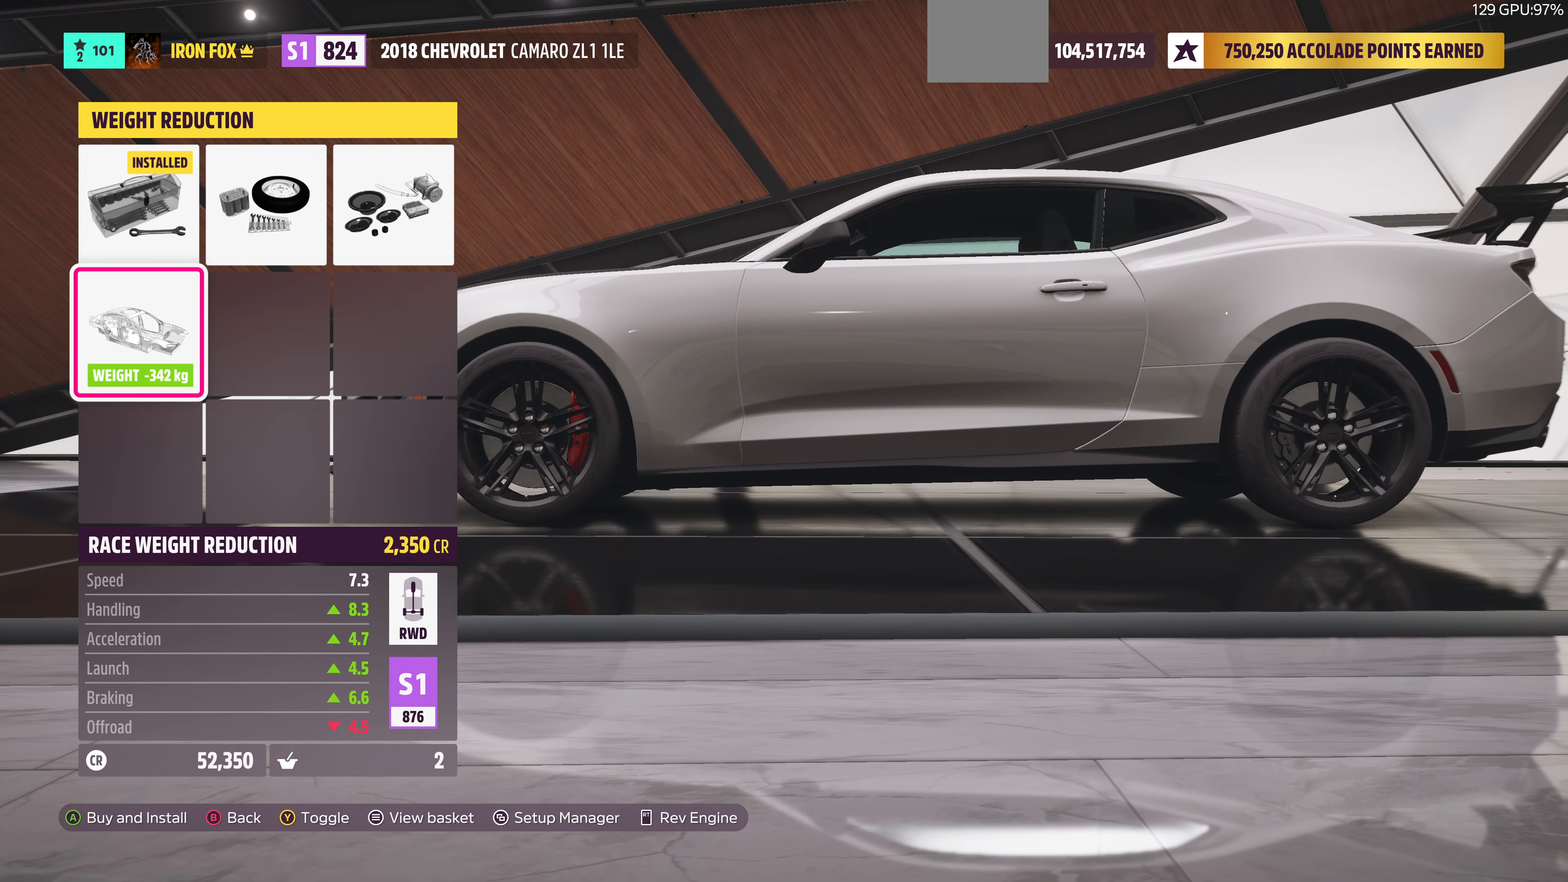
{"buttons": [], "left_stick": "center", "right_stick": "center", "events": [[33, "CROSS", "up"]]}
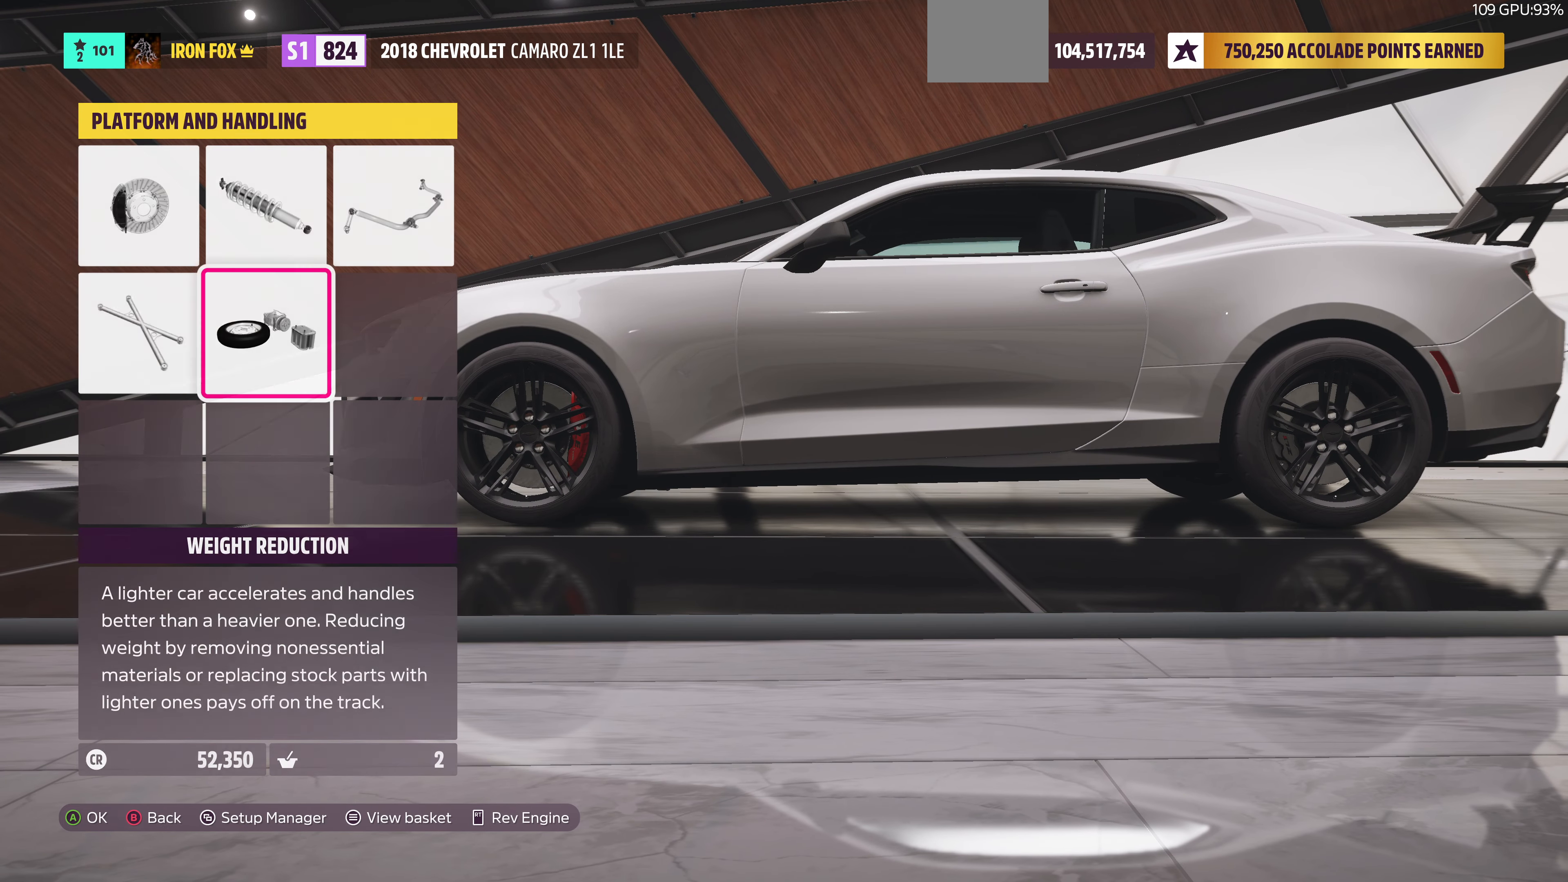
{"buttons": [], "left_stick": "center", "right_stick": "center", "events": []}
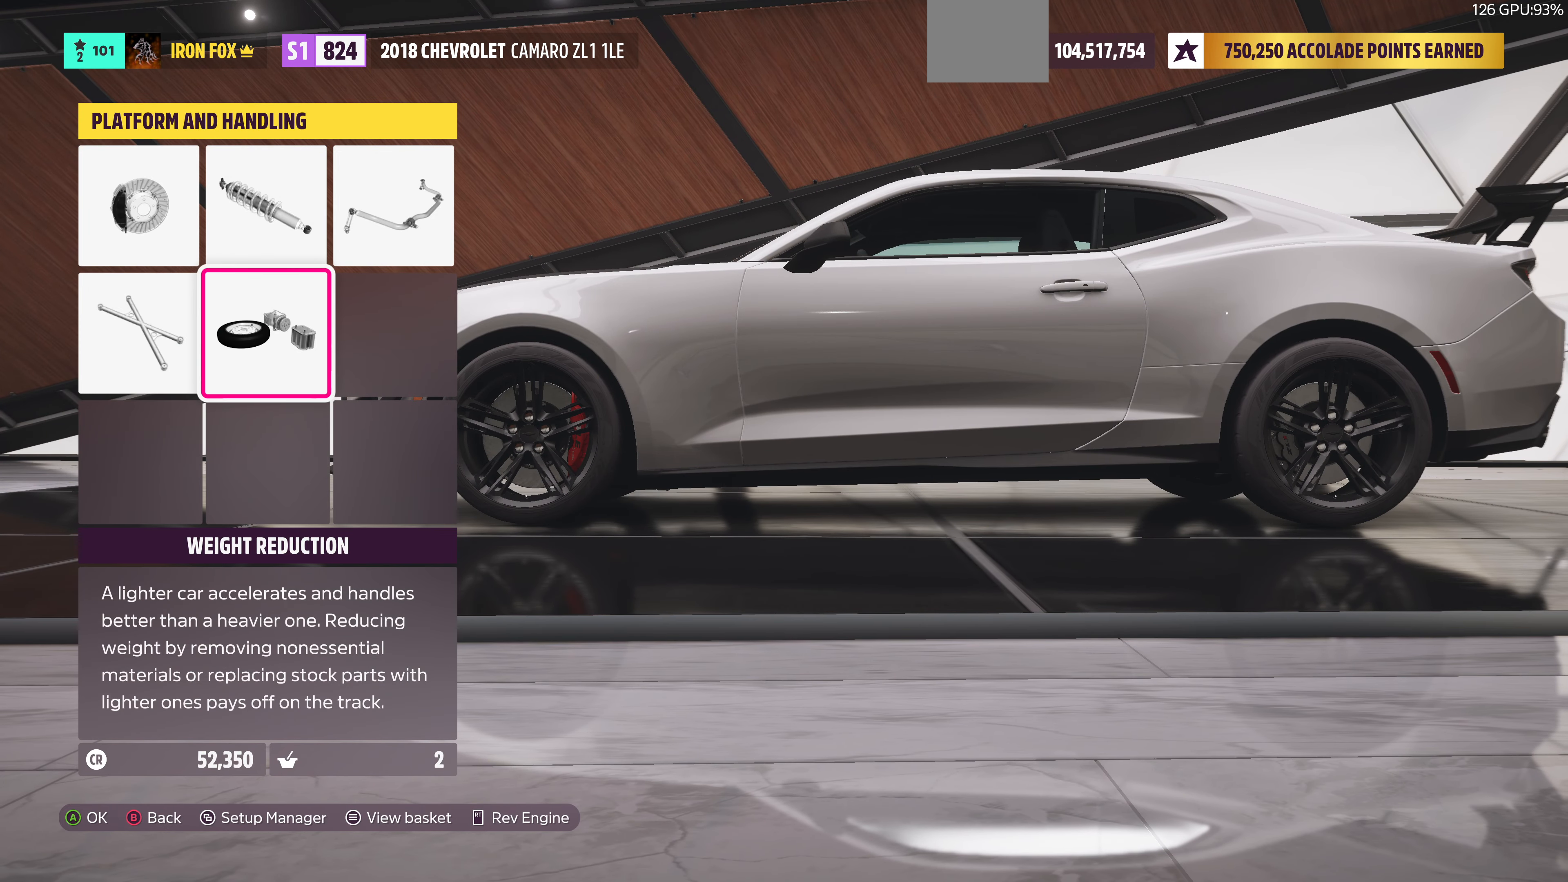
{"buttons": [], "left_stick": "center", "right_stick": "center", "events": []}
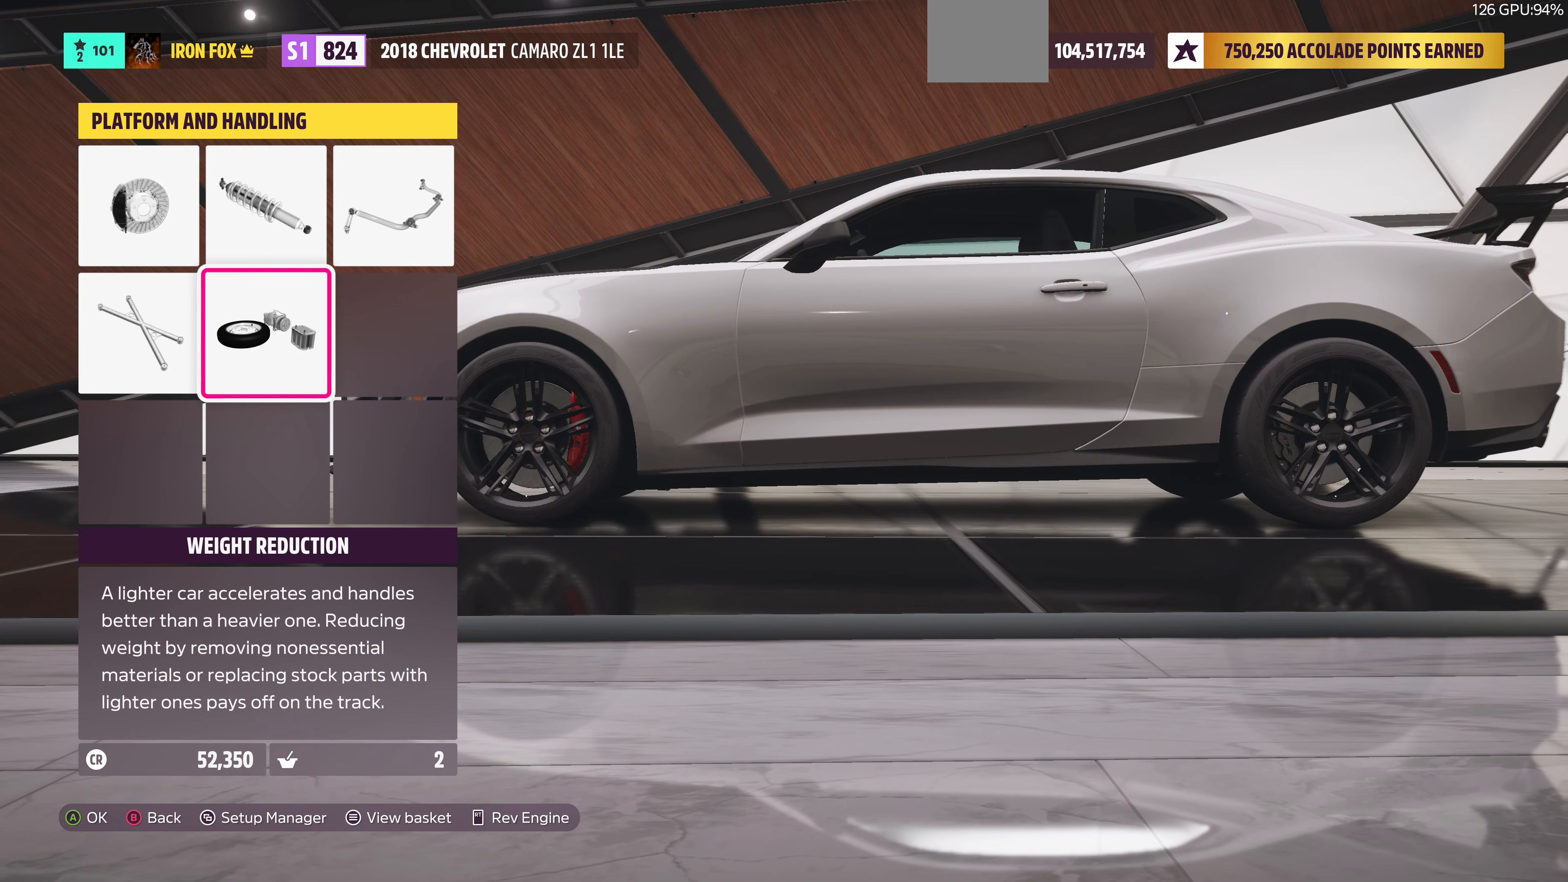
{"buttons": ["DPAD_UP"], "left_stick": "center", "right_stick": "center", "events": [[66, "DPAD_LEFT", "down"], [133, "DPAD_LEFT", "up"], [500, "DPAD_UP", "down"]]}
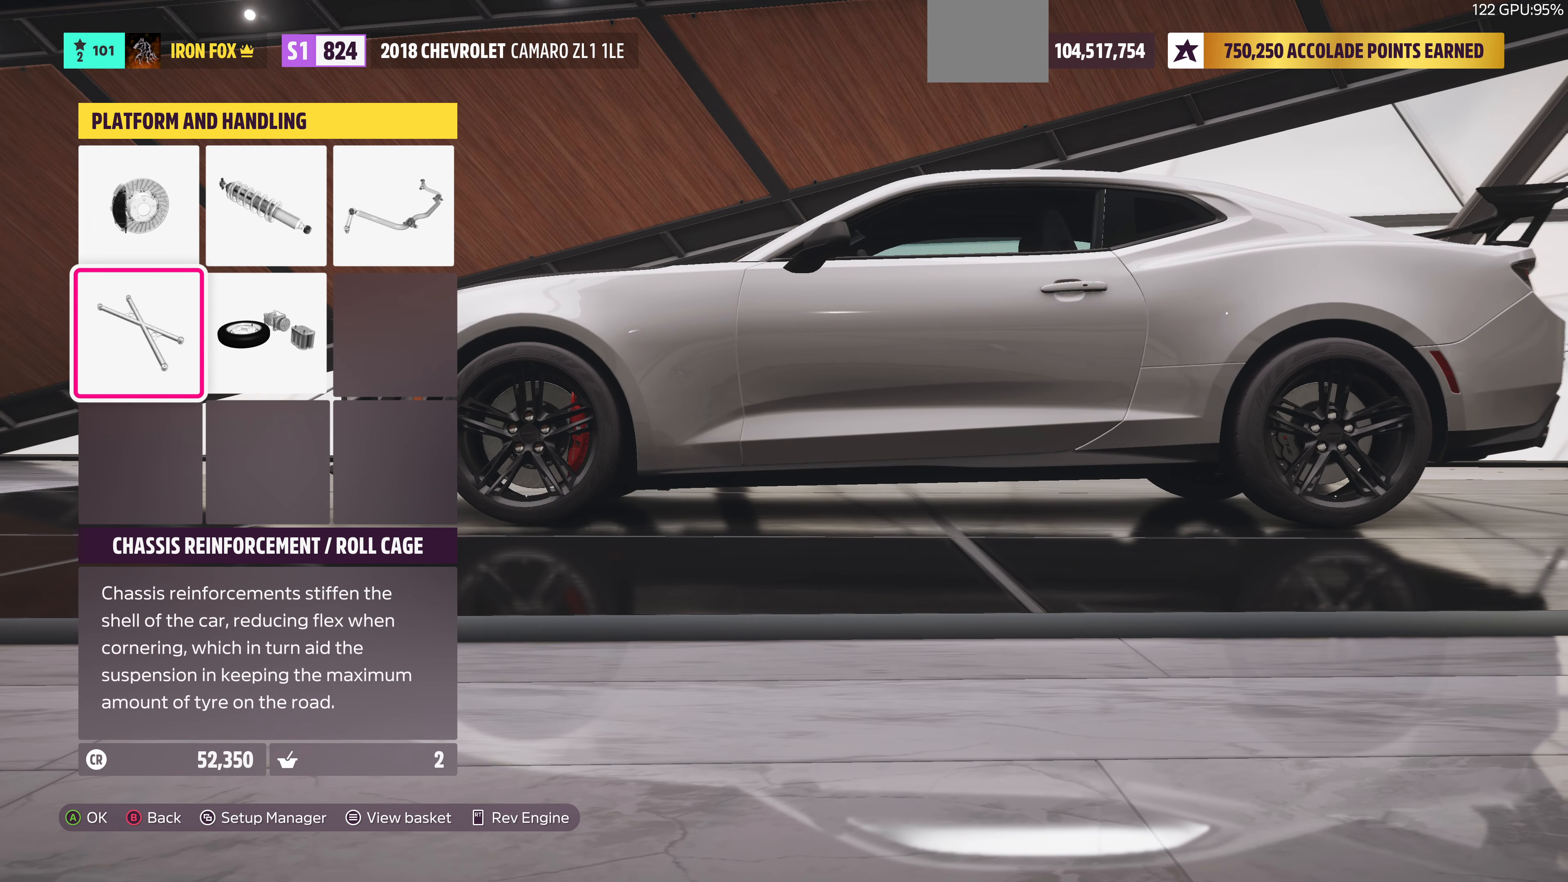
{"buttons": [], "left_stick": "center", "right_stick": "center", "events": [[133, "DPAD_UP", "up"], [166, "CROSS", "down"], [333, "CROSS", "up"]]}
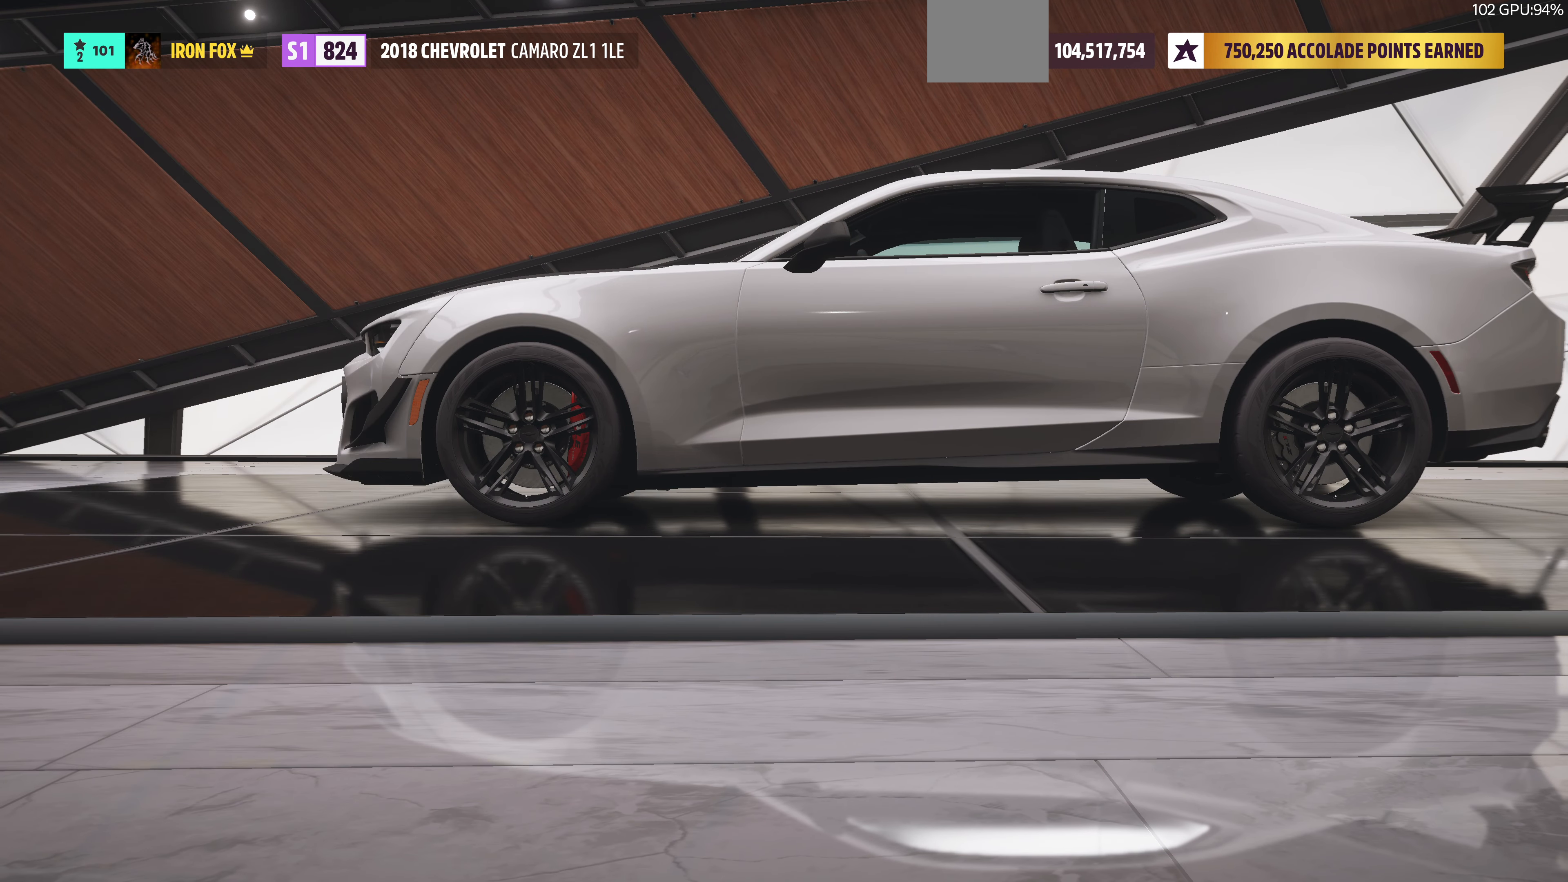
{"buttons": [], "left_stick": "center", "right_stick": "center", "events": []}
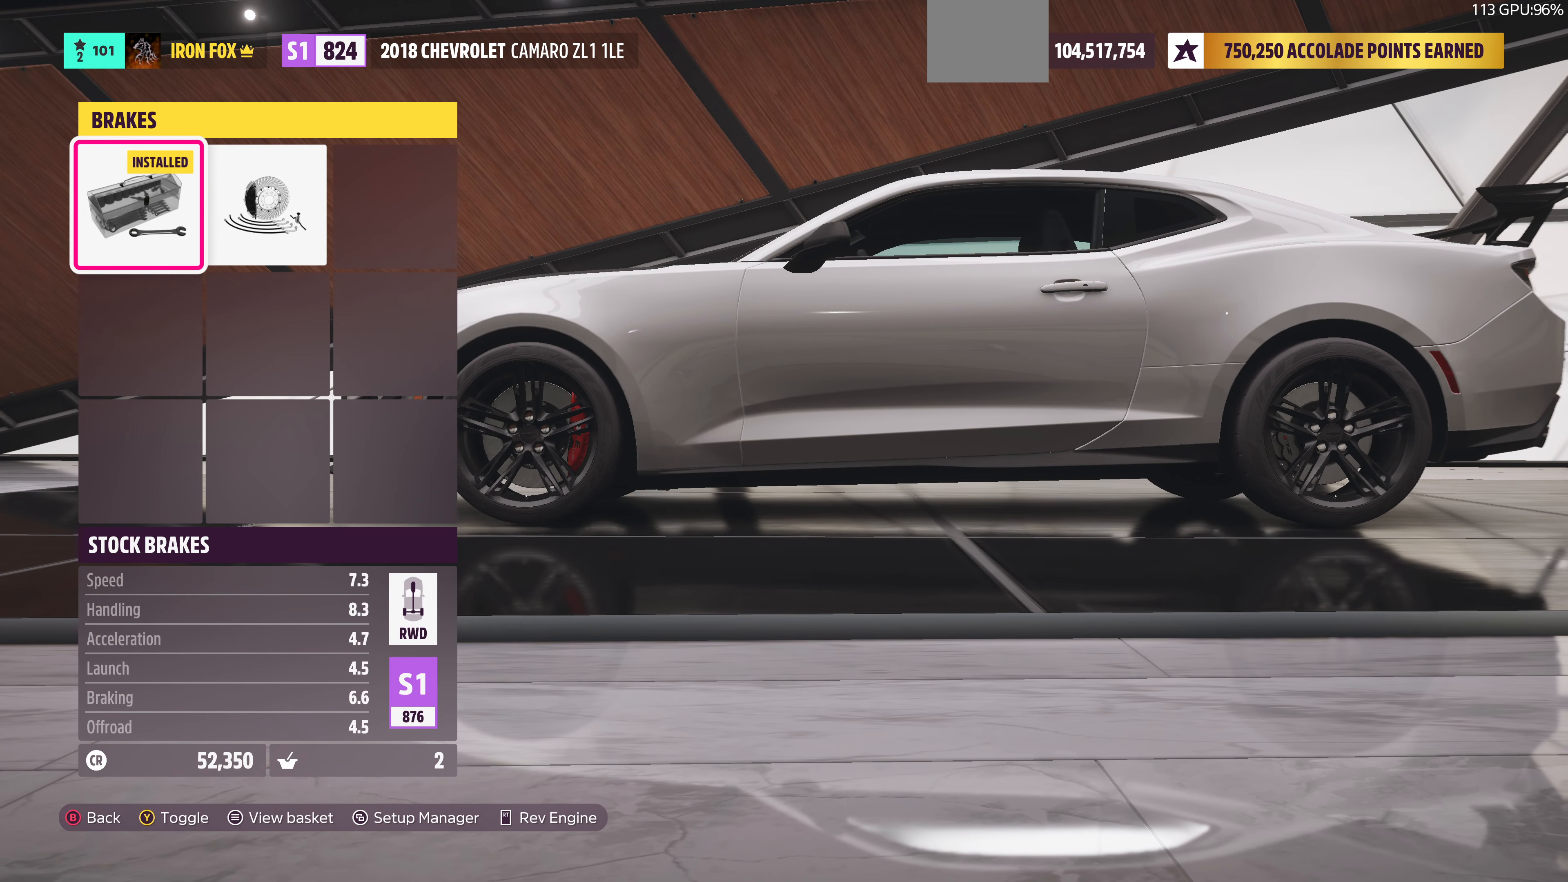
{"buttons": [], "left_stick": "center", "right_stick": "center", "events": [[166, "DPAD_RIGHT", "down"], [300, "DPAD_RIGHT", "up"]]}
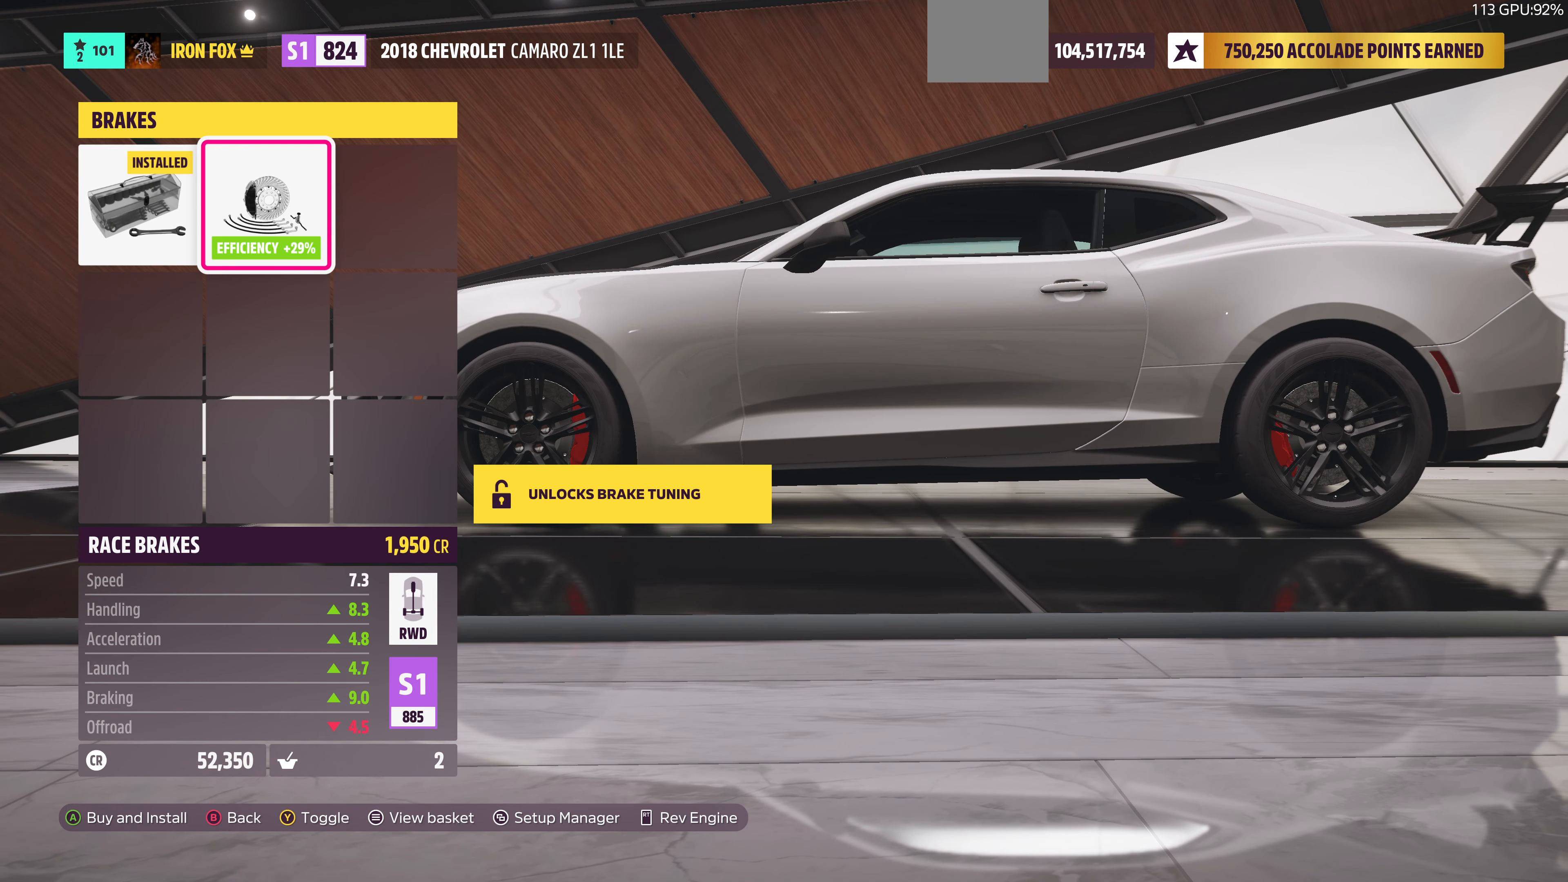
{"buttons": ["DPAD_RIGHT"], "left_stick": "center", "right_stick": "center", "events": [[66, "DPAD_LEFT", "down"], [200, "DPAD_LEFT", "up"], [500, "DPAD_RIGHT", "down"]]}
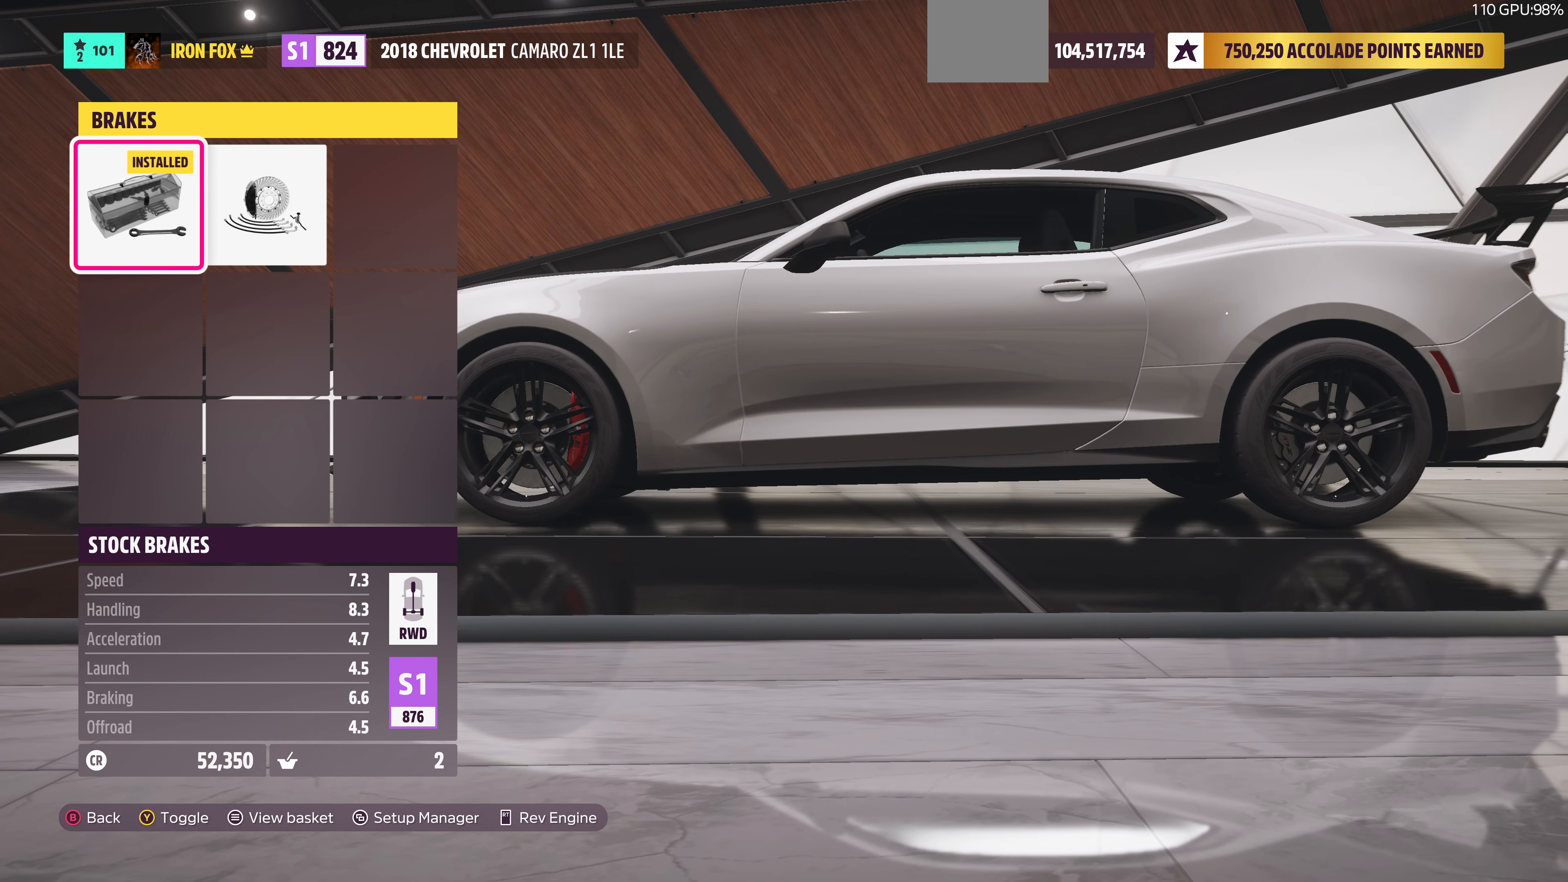
{"buttons": [], "left_stick": "center", "right_stick": "center", "events": [[167, "DPAD_RIGHT", "up"]]}
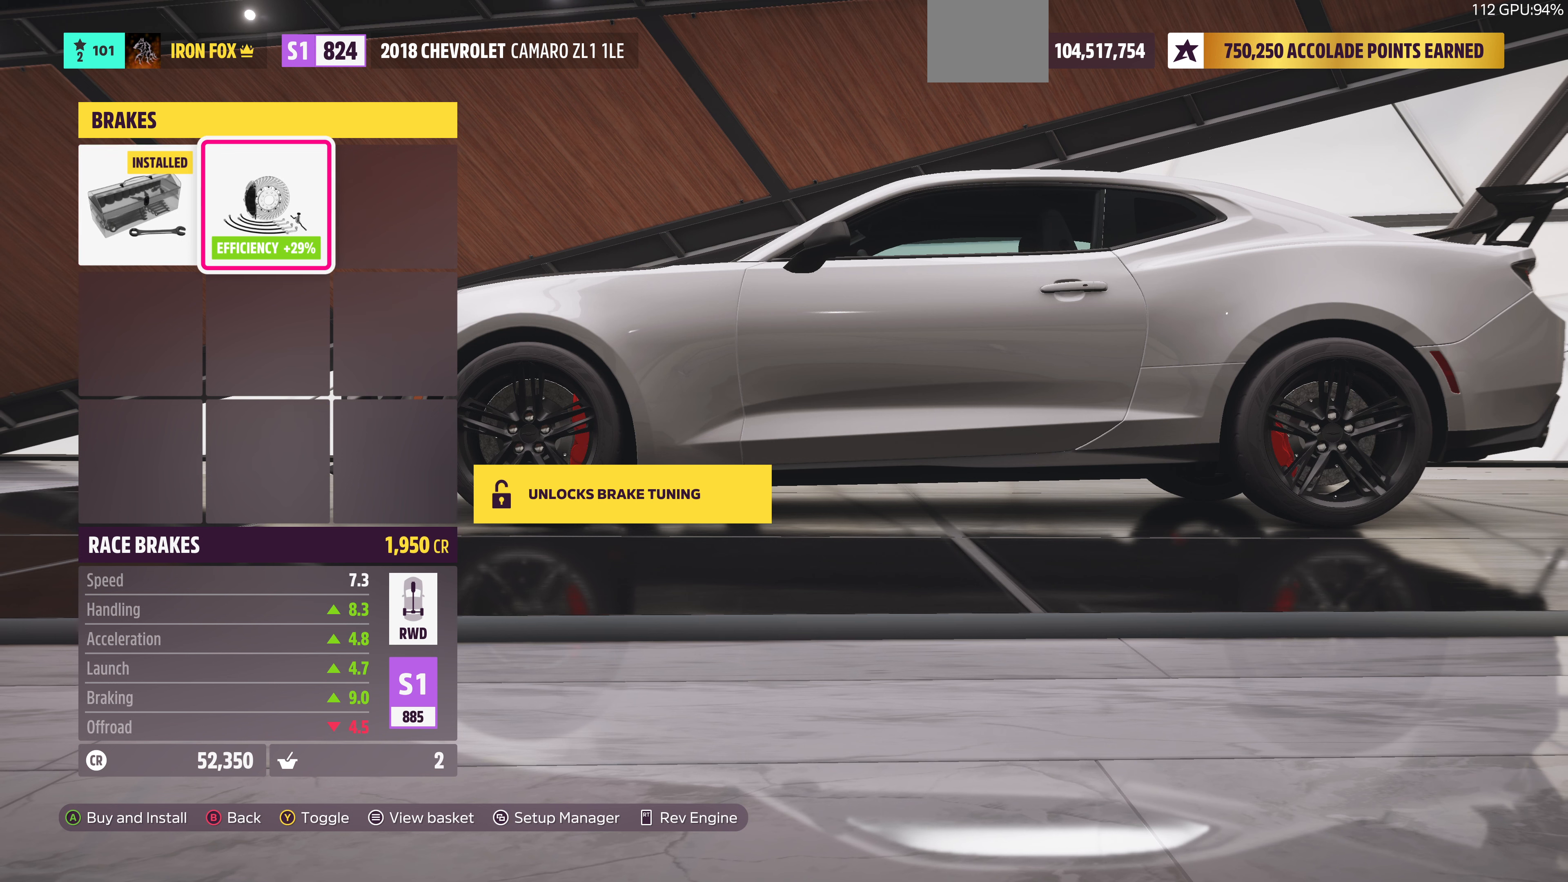
{"buttons": ["DPAD_RIGHT"], "left_stick": "center", "right_stick": "center", "events": [[34, "DPAD_LEFT", "down"], [134, "DPAD_LEFT", "up"], [400, "DPAD_RIGHT", "down"]]}
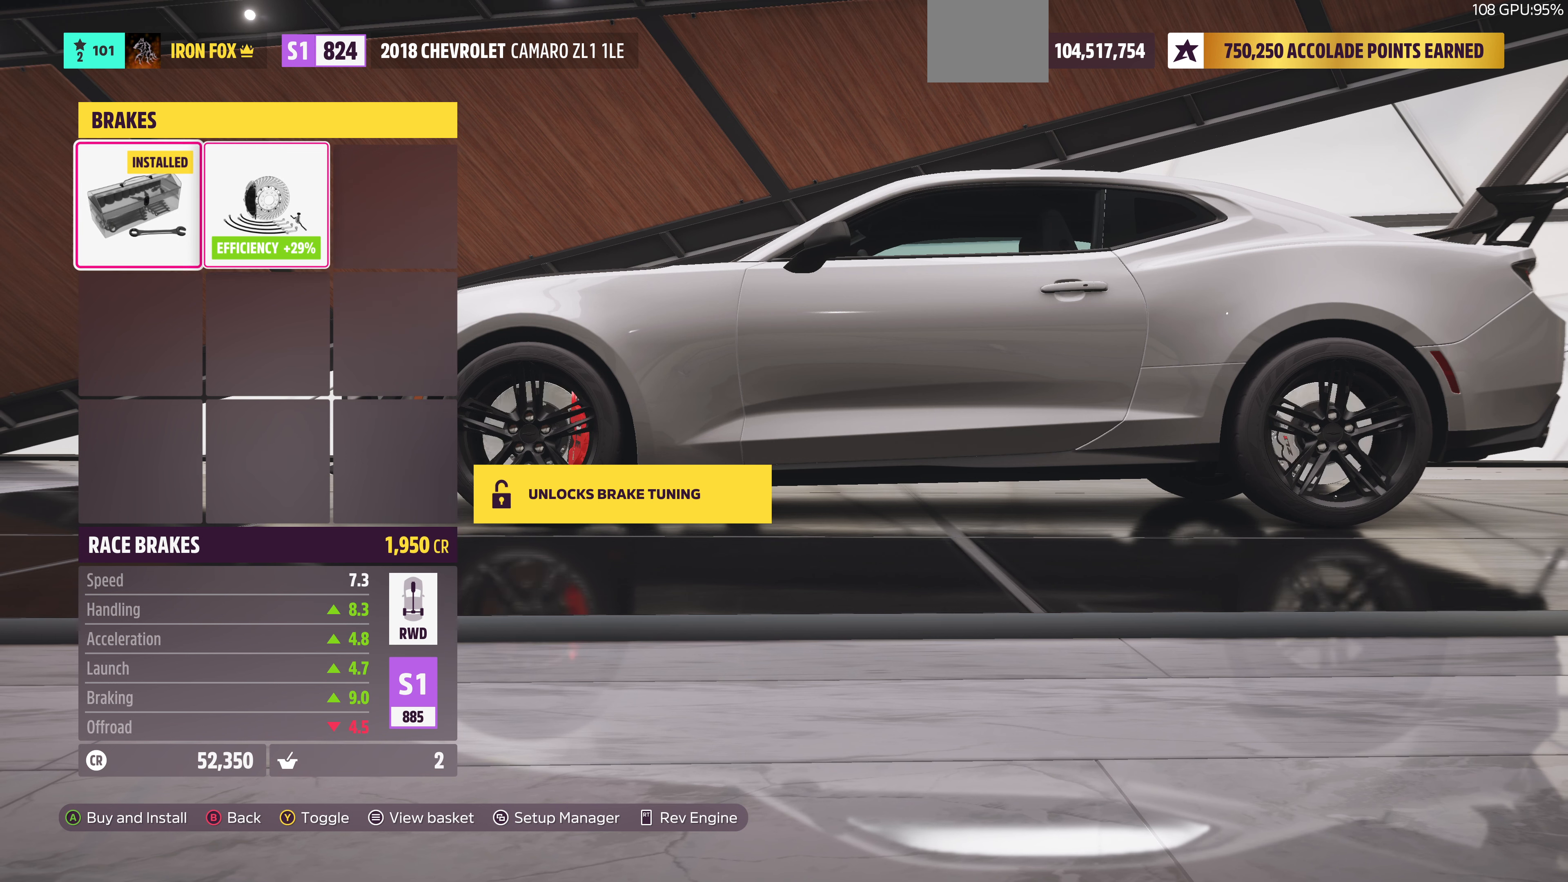
{"buttons": [], "left_stick": "center", "right_stick": "center", "events": [[34, "DPAD_RIGHT", "up"], [300, "DPAD_LEFT", "down"], [434, "DPAD_LEFT", "up"]]}
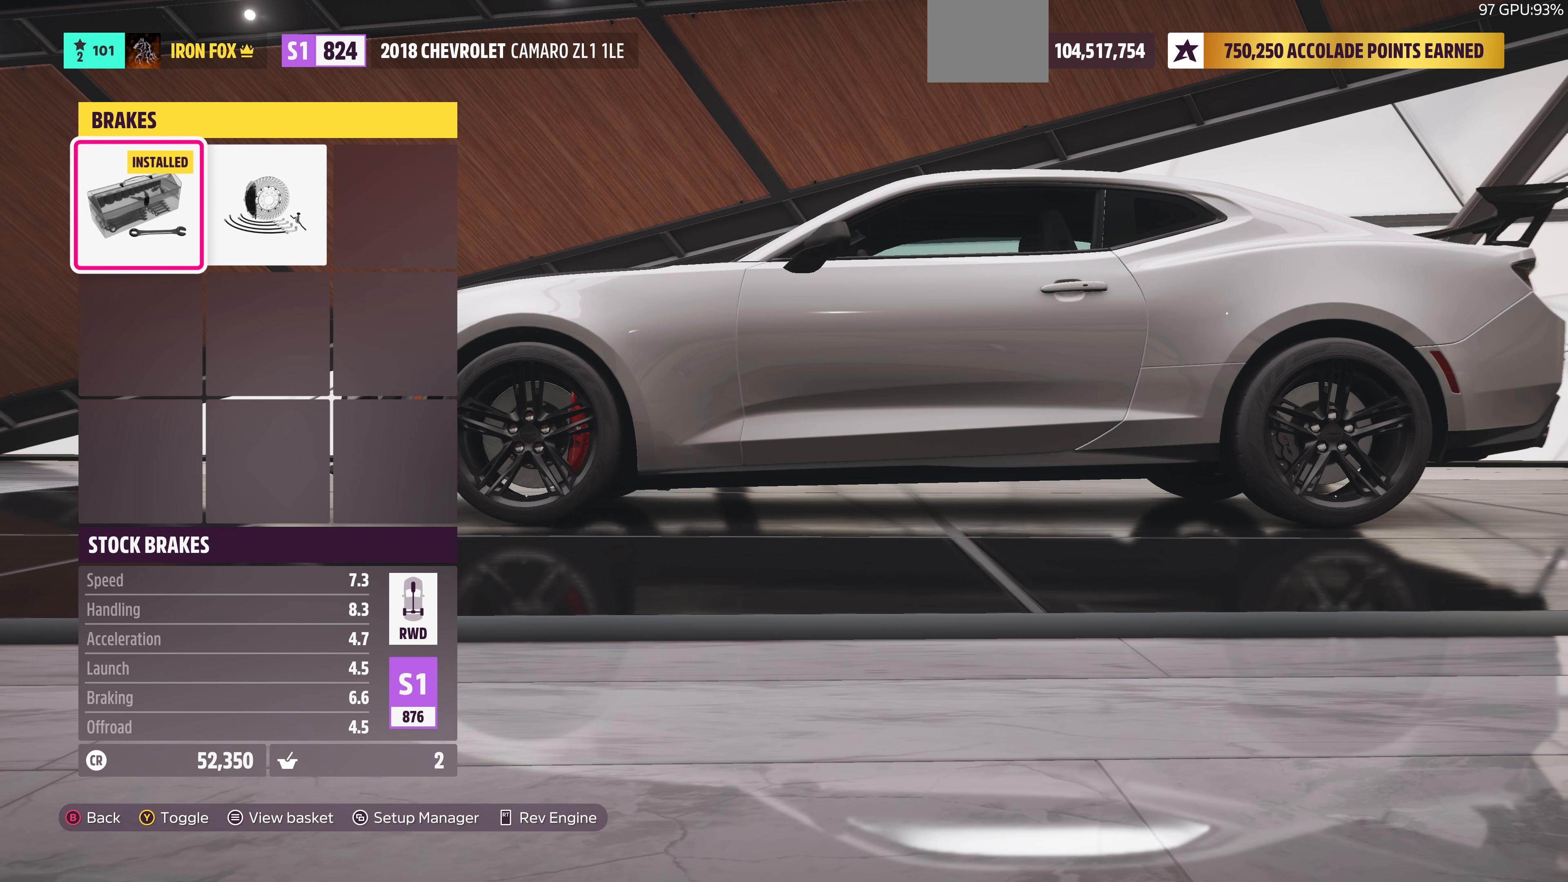
{"buttons": [], "left_stick": "center", "right_stick": "center", "events": [[134, "DPAD_RIGHT", "down"], [300, "DPAD_RIGHT", "up"]]}
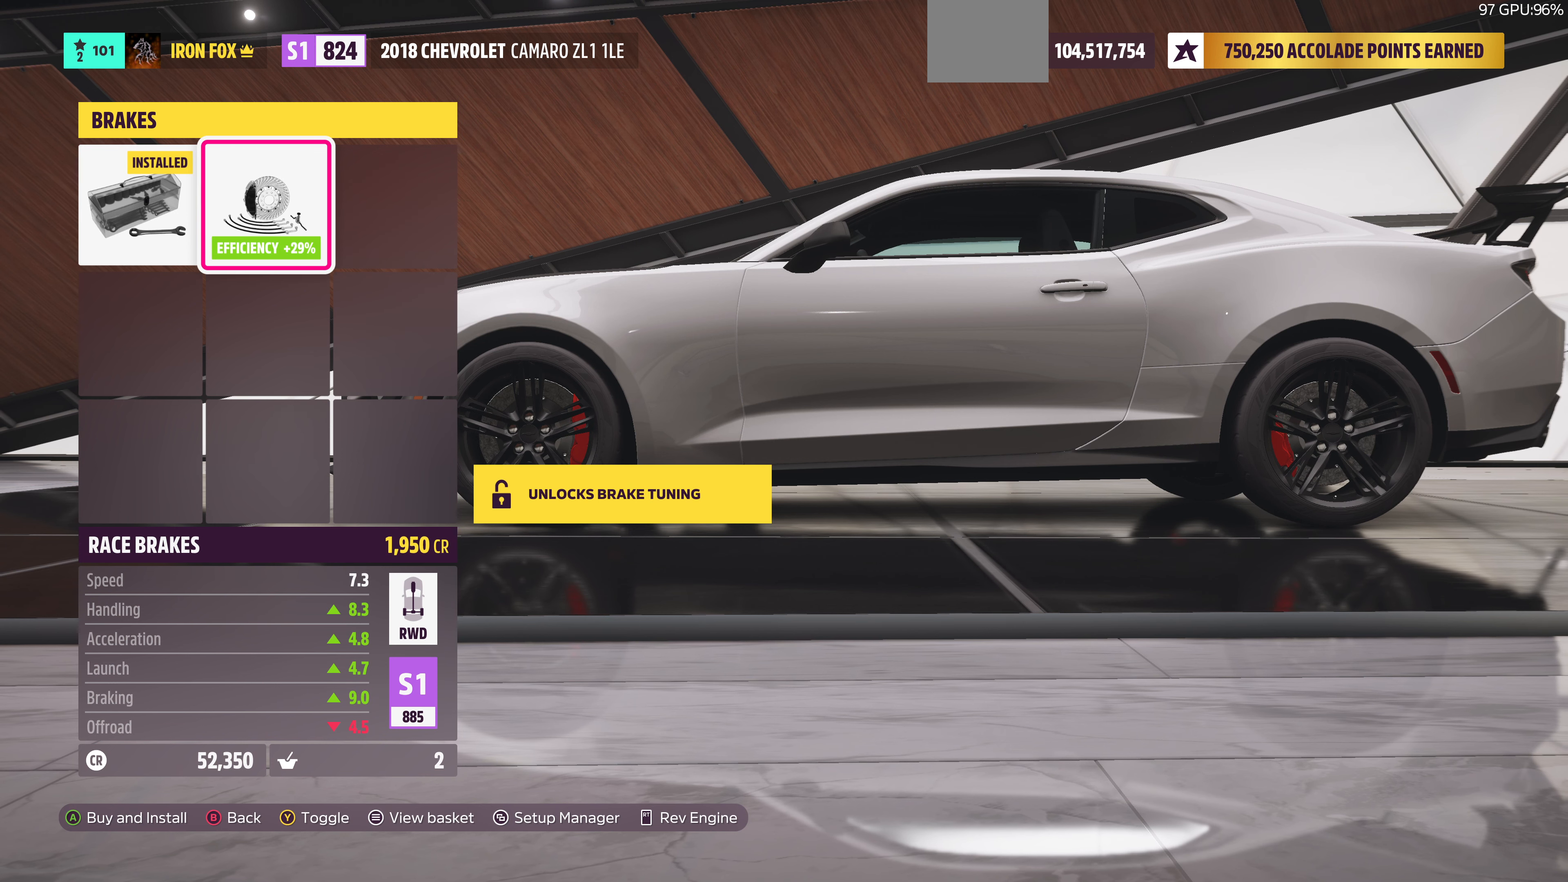
{"buttons": [], "left_stick": "center", "right_stick": "center", "events": [[34, "DPAD_LEFT", "down"], [134, "DPAD_LEFT", "up"], [367, "DPAD_RIGHT", "down"], [467, "DPAD_RIGHT", "up"]]}
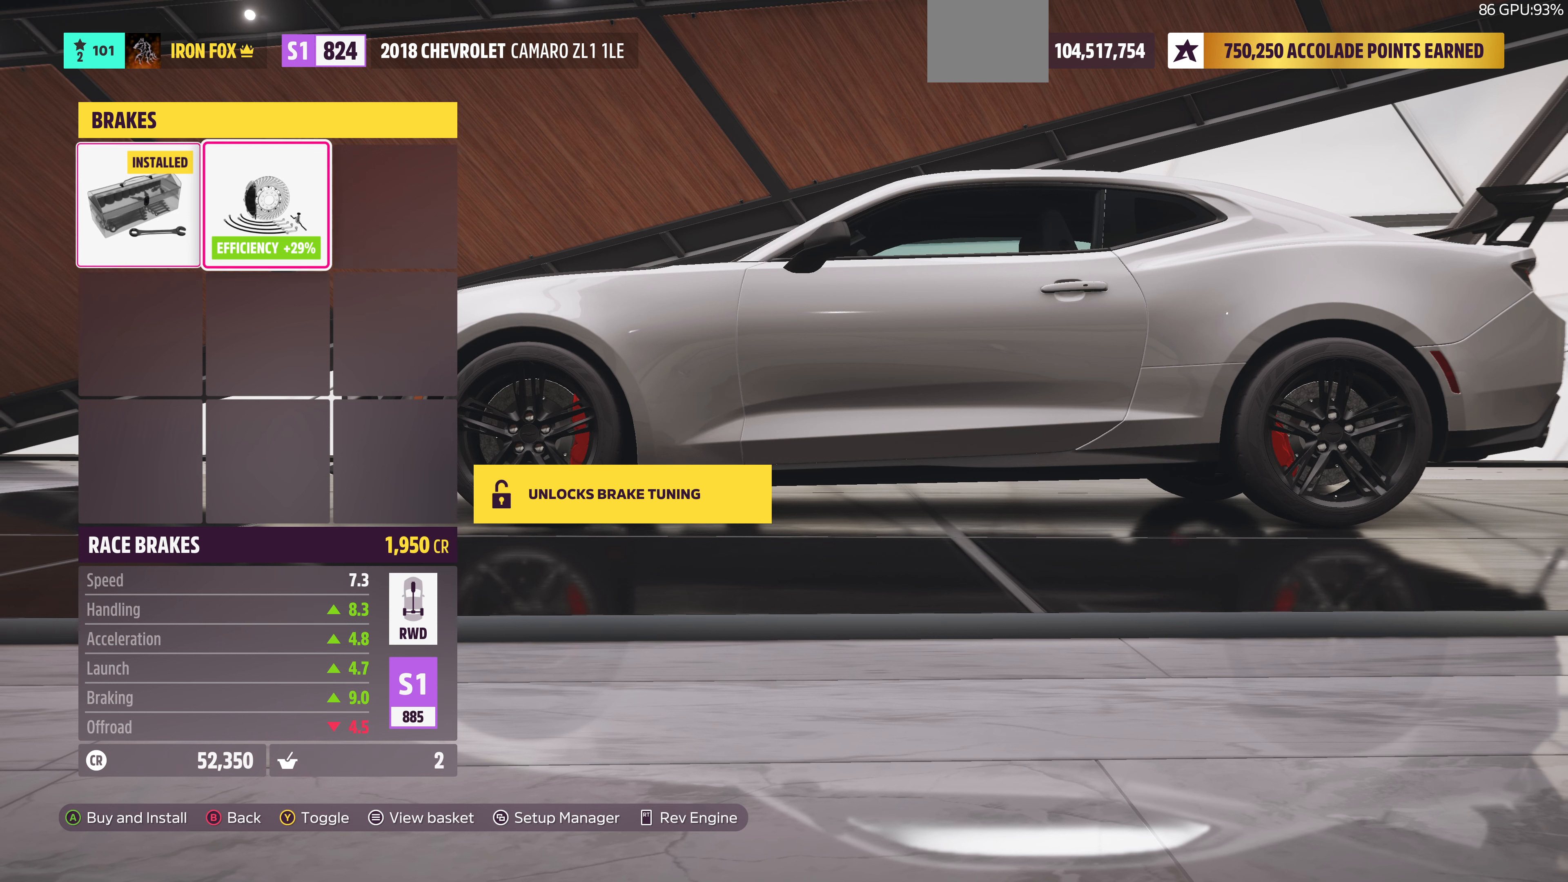
{"buttons": [], "left_stick": "center", "right_stick": "left", "events": [[367, "right_stick", "left"]]}
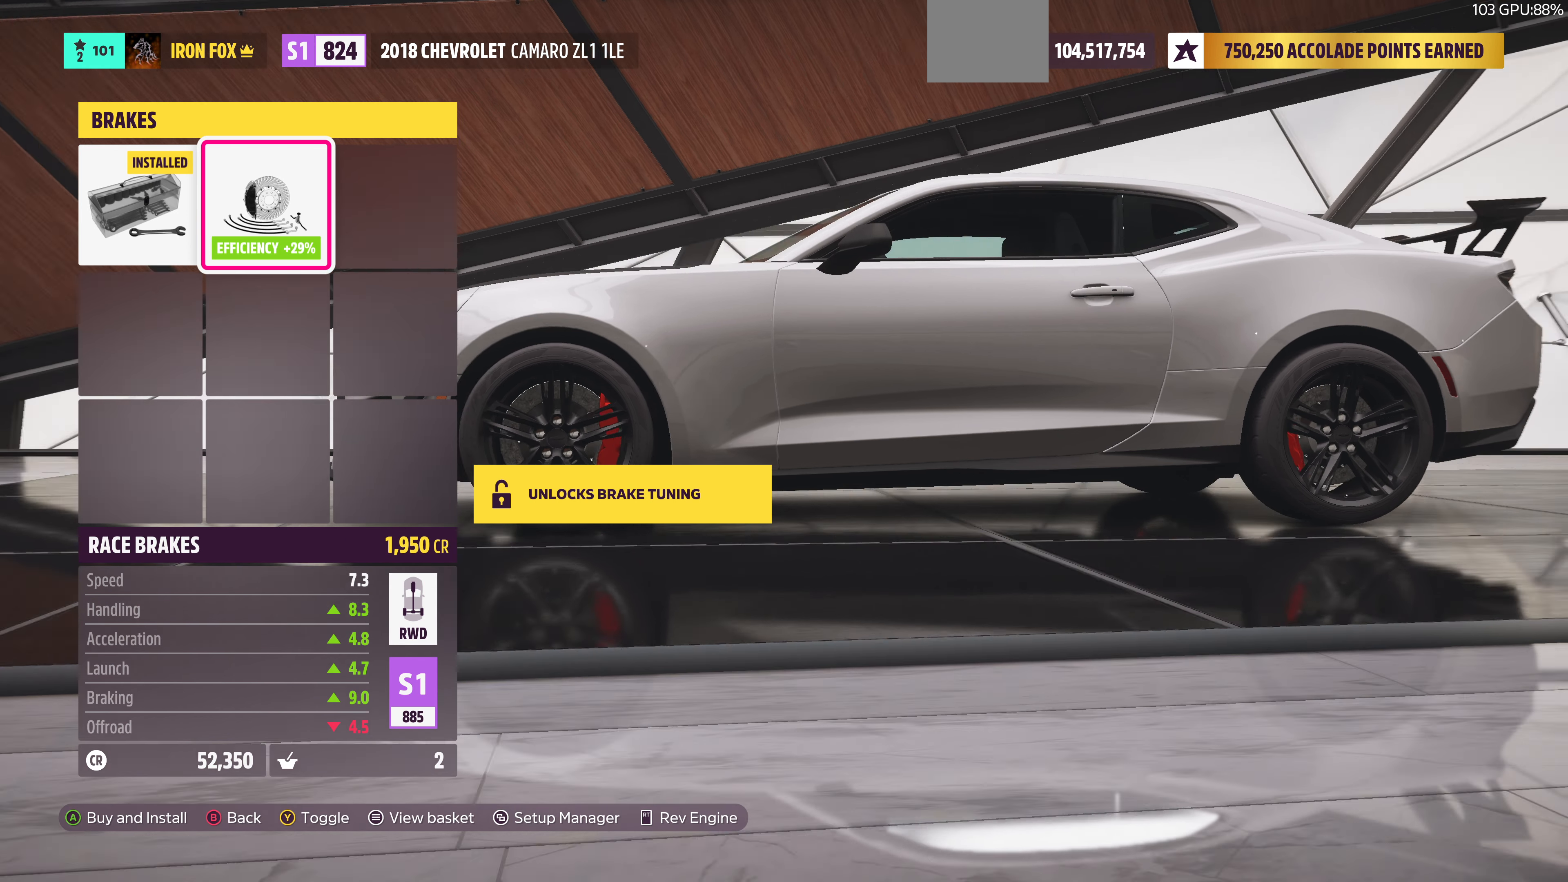
{"buttons": [], "left_stick": "center", "right_stick": "center", "events": [[334, "right_stick", "center"], [367, "DPAD_LEFT", "down"], [467, "DPAD_LEFT", "up"]]}
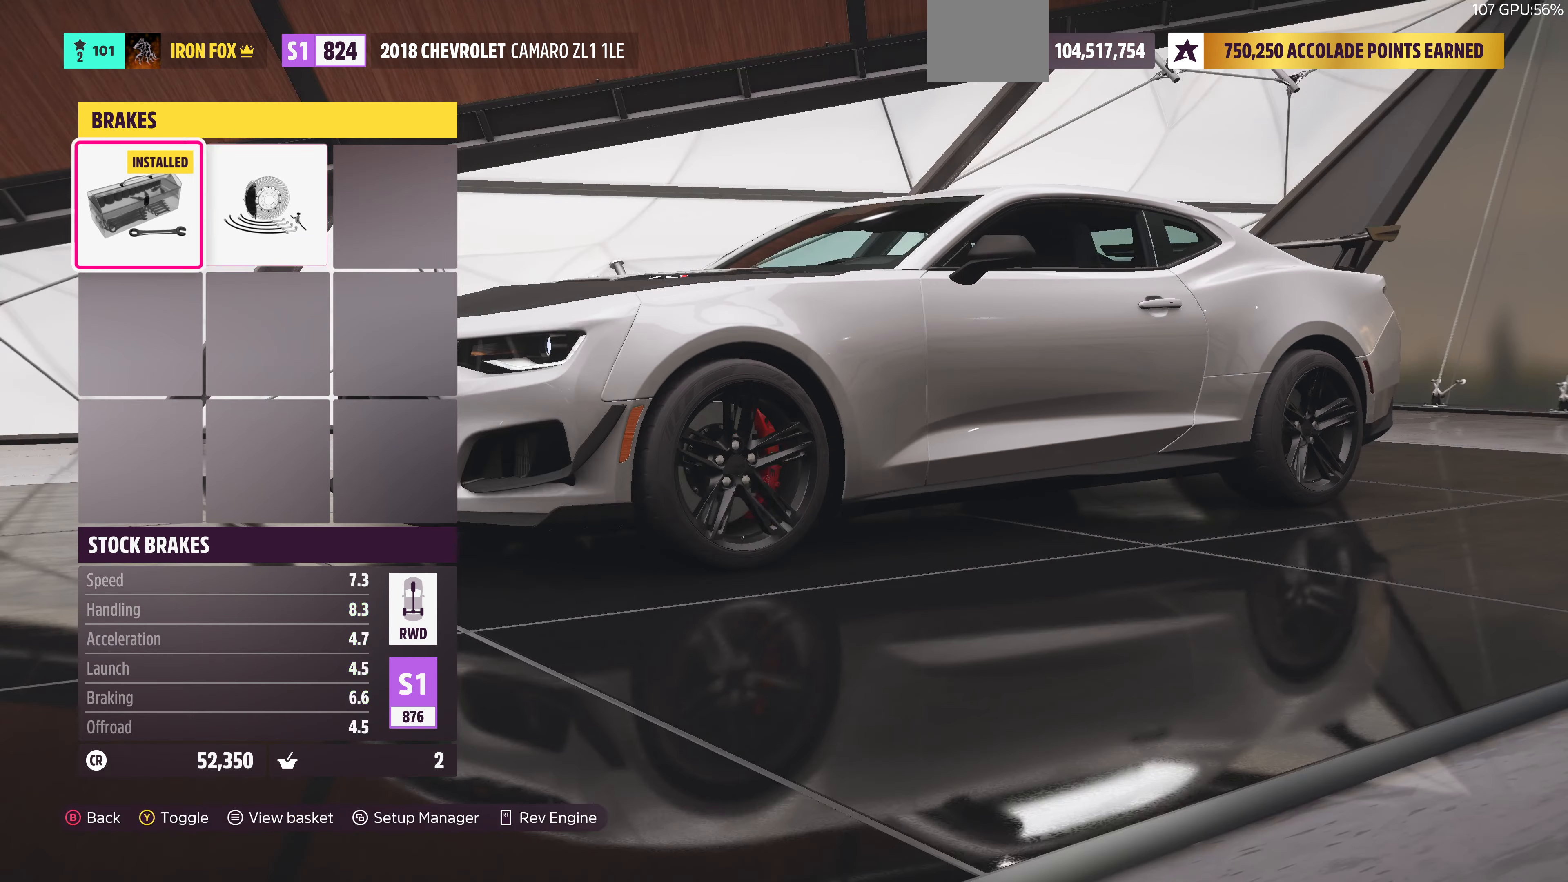
{"buttons": [], "left_stick": "center", "right_stick": "center", "events": [[234, "DPAD_RIGHT", "down"], [367, "DPAD_RIGHT", "up"]]}
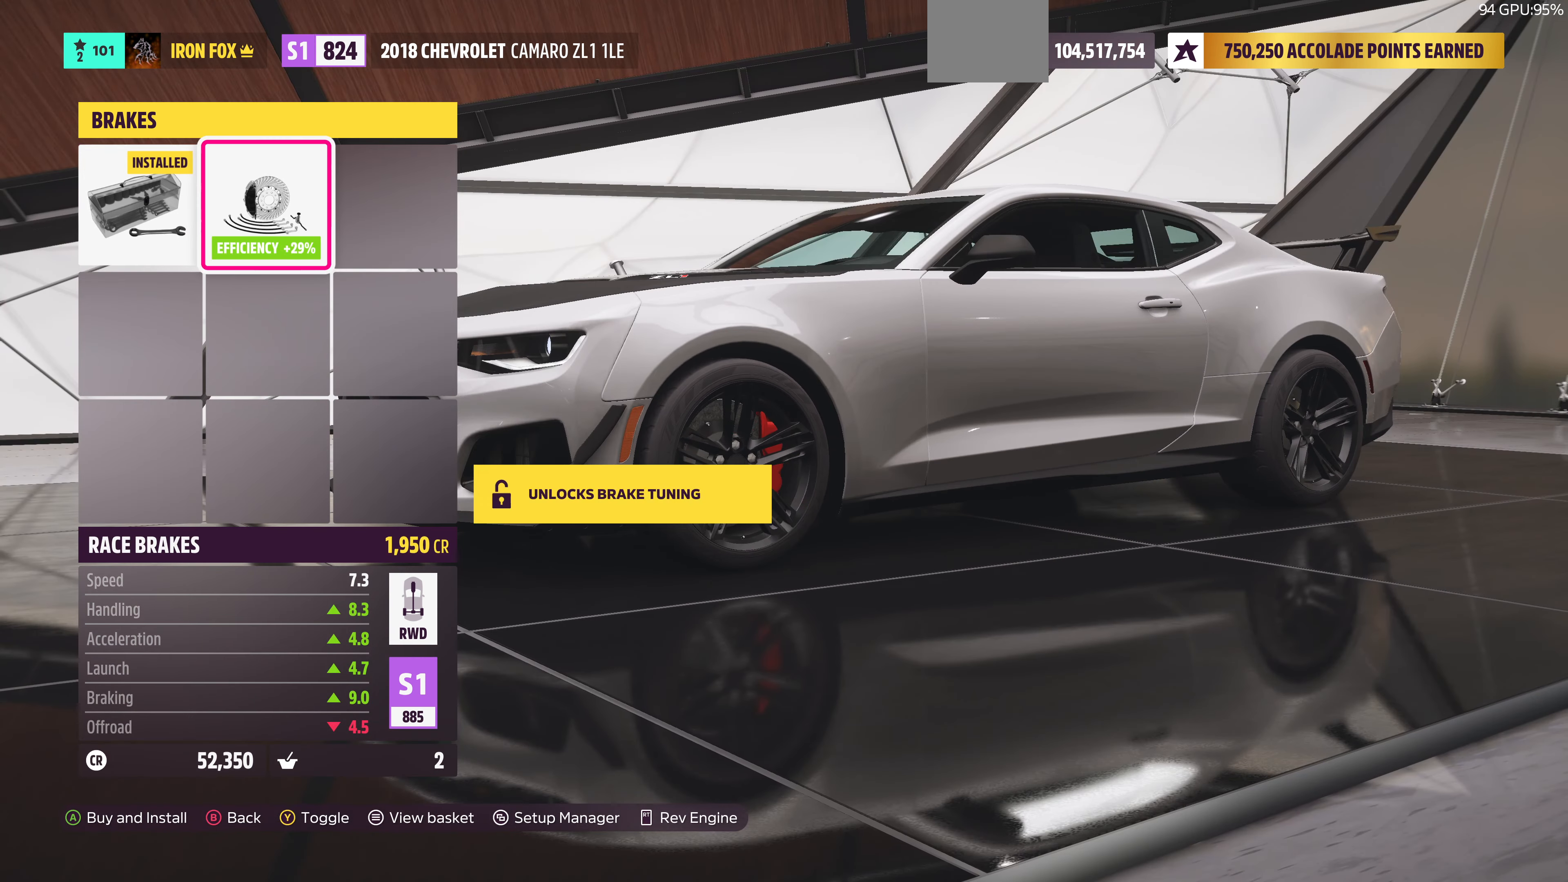
{"buttons": [], "left_stick": "center", "right_stick": "center", "events": [[134, "DPAD_LEFT", "down"], [234, "DPAD_LEFT", "up"]]}
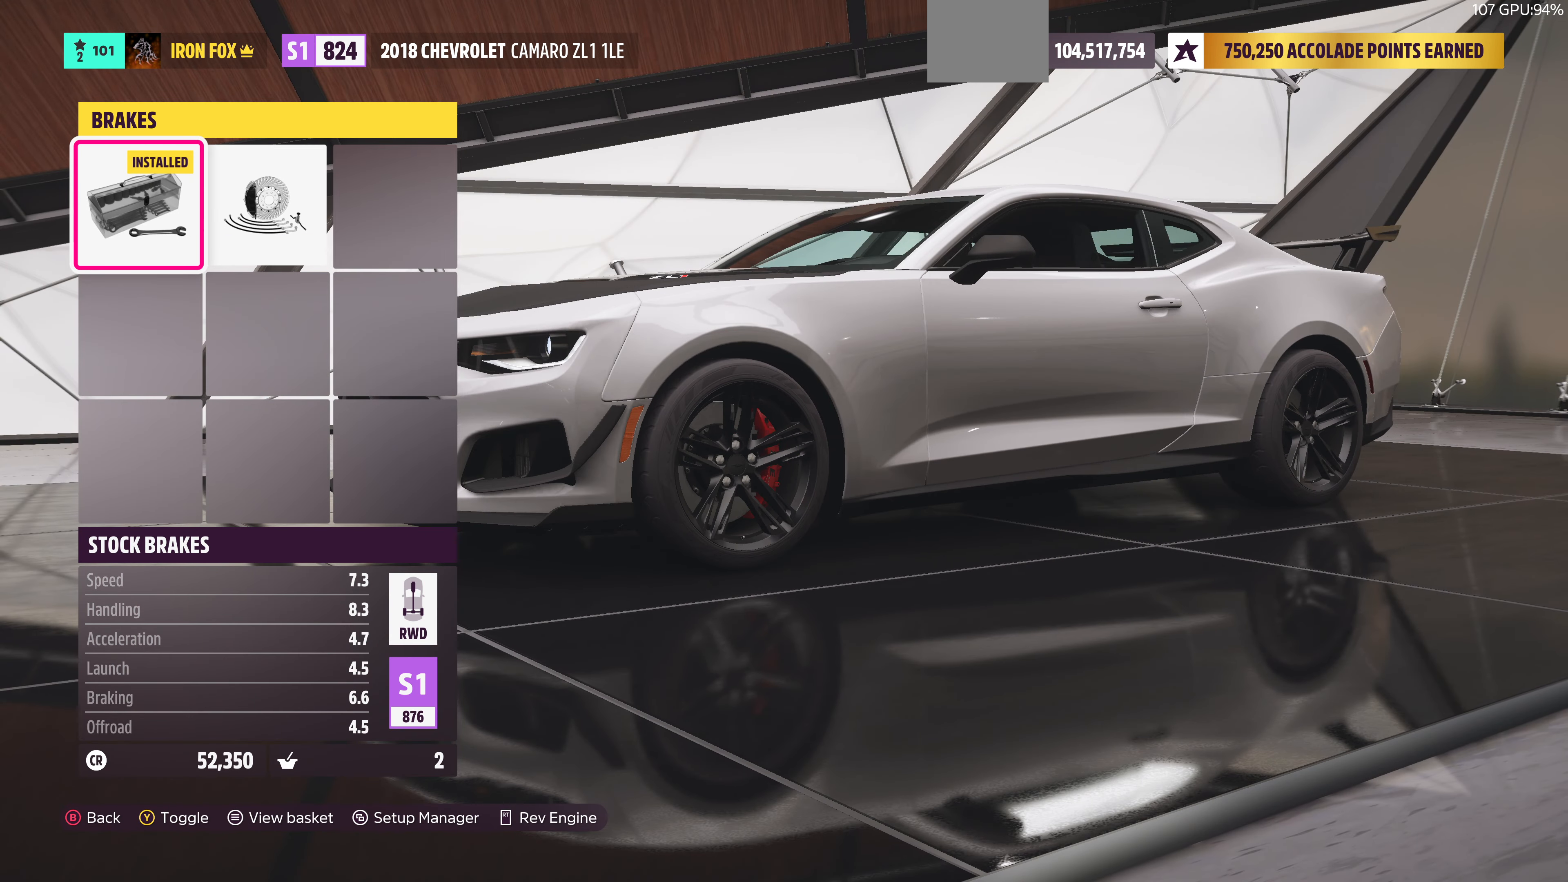
{"buttons": ["DPAD_LEFT"], "left_stick": "center", "right_stick": "center", "events": [[67, "DPAD_RIGHT", "down"], [200, "DPAD_RIGHT", "up"], [500, "DPAD_LEFT", "down"]]}
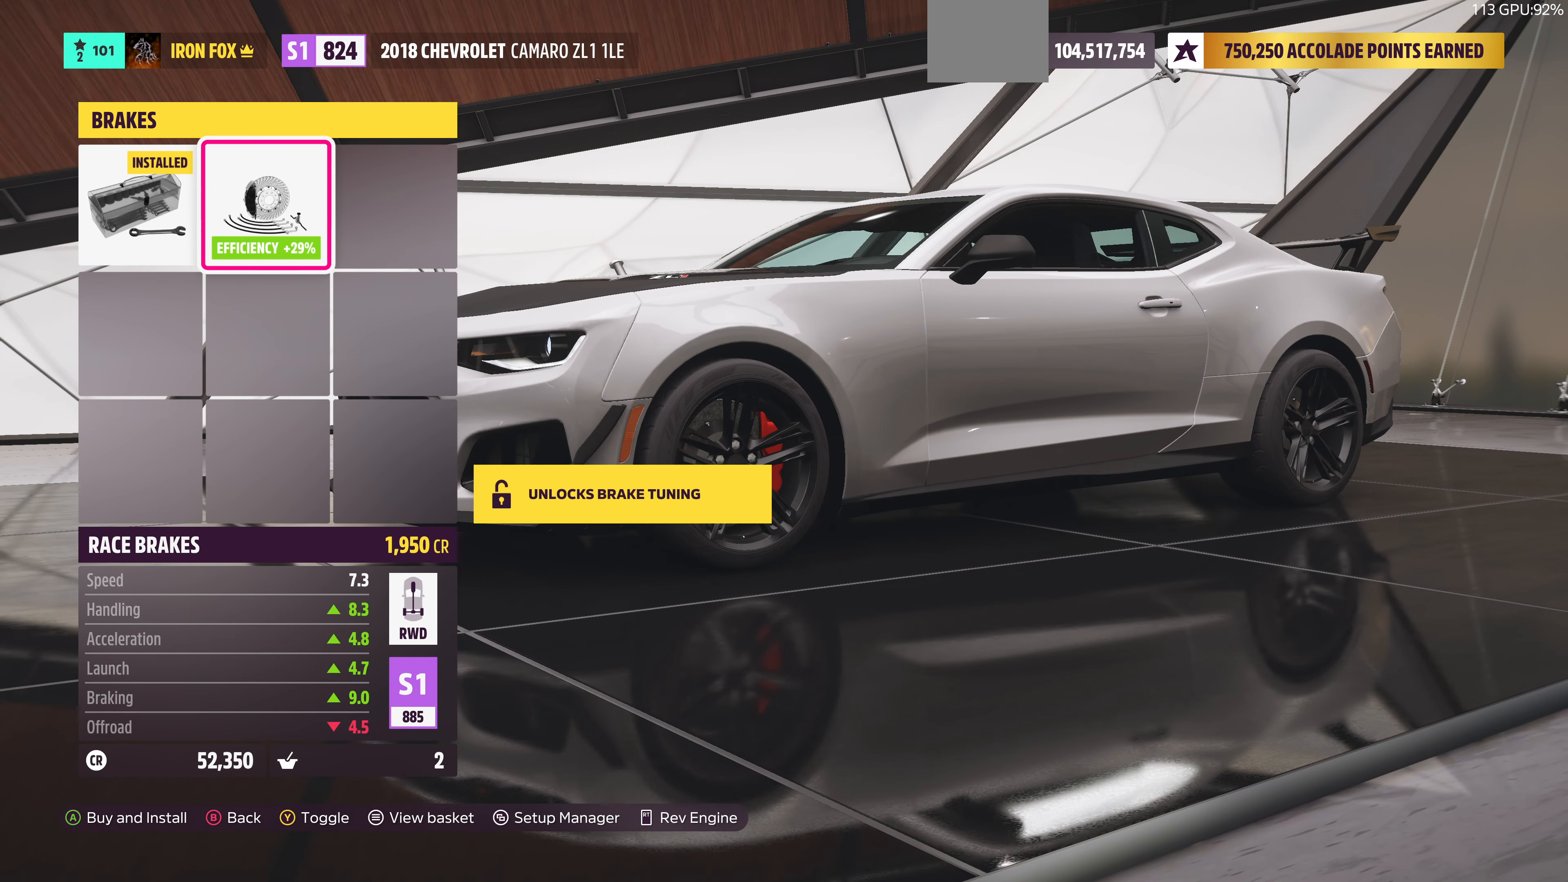
{"buttons": [], "left_stick": "center", "right_stick": "center", "events": [[100, "DPAD_LEFT", "up"], [334, "DPAD_RIGHT", "down"], [467, "DPAD_RIGHT", "up"]]}
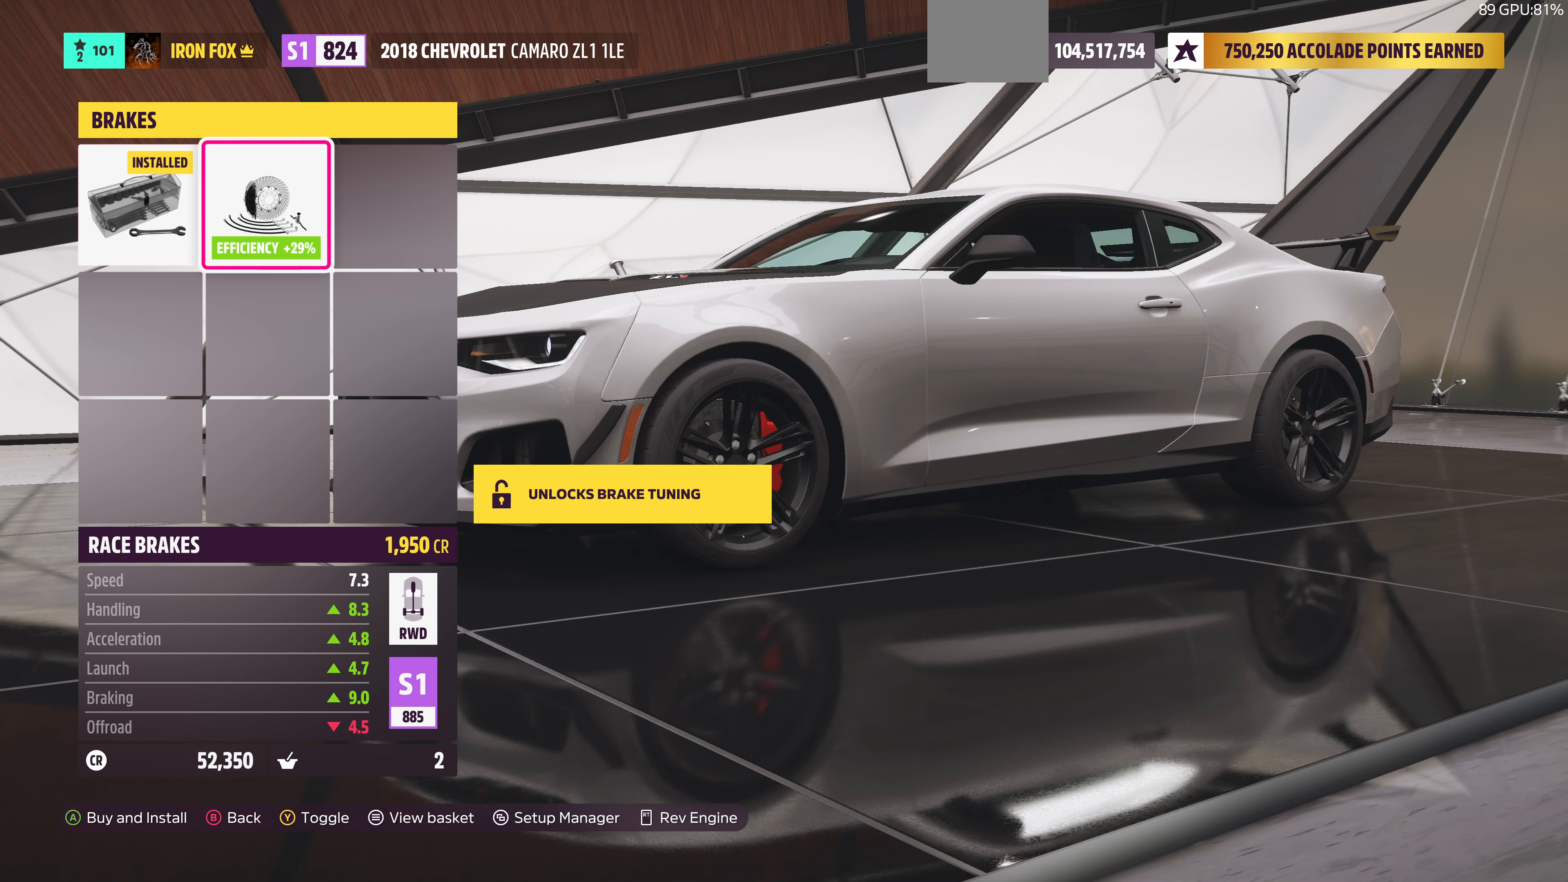
{"buttons": [], "left_stick": "center", "right_stick": "center", "events": [[233, "DPAD_LEFT", "down"], [333, "DPAD_LEFT", "up"]]}
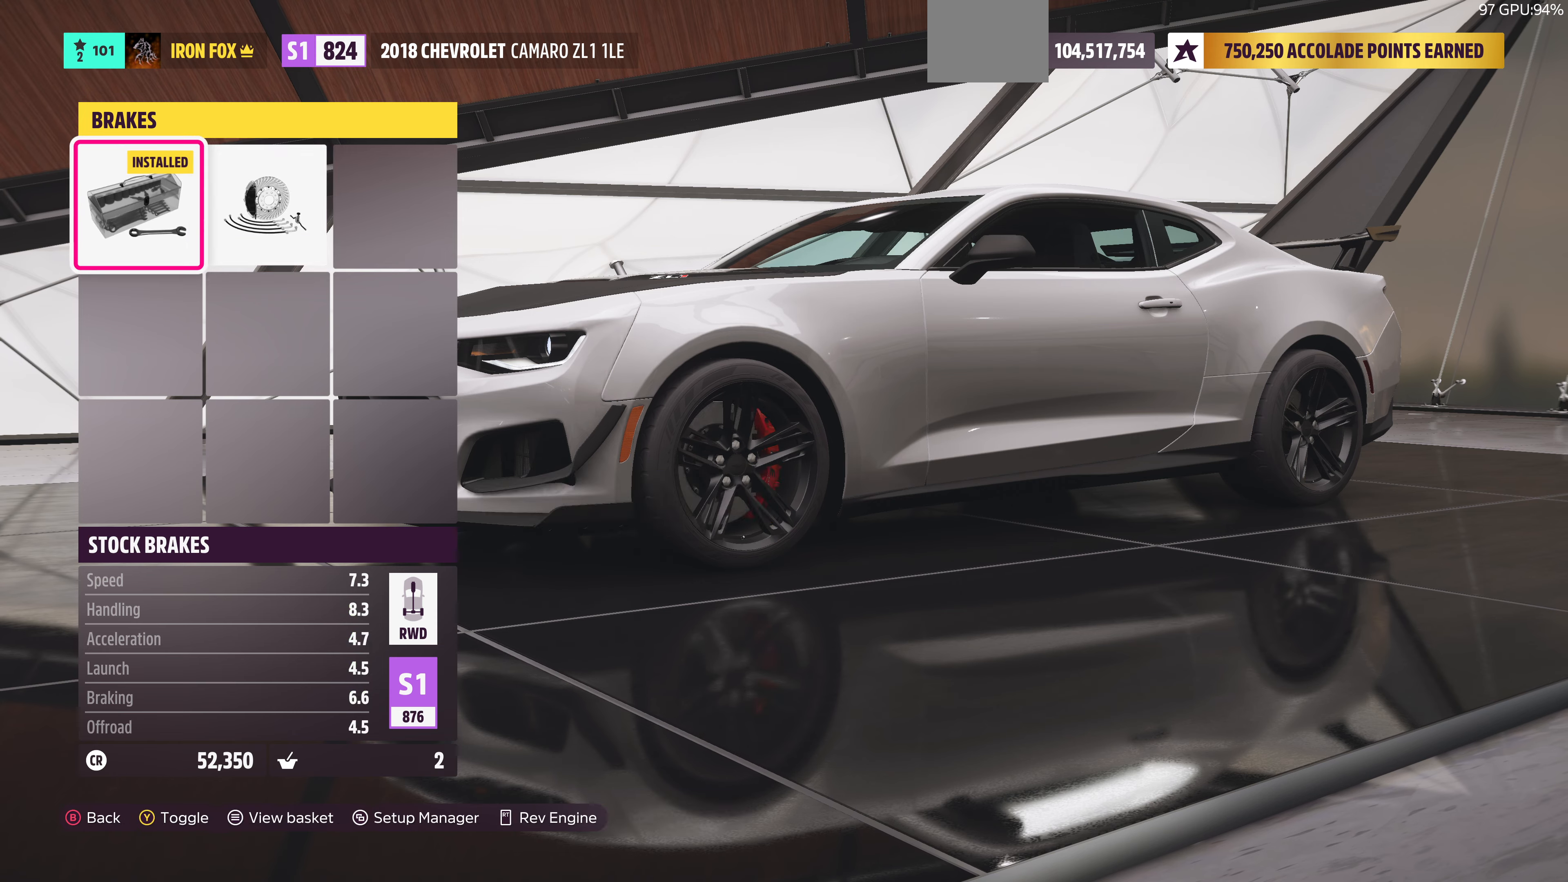
{"buttons": [], "left_stick": "center", "right_stick": "center", "events": [[67, "DPAD_RIGHT", "down"], [200, "DPAD_RIGHT", "up"]]}
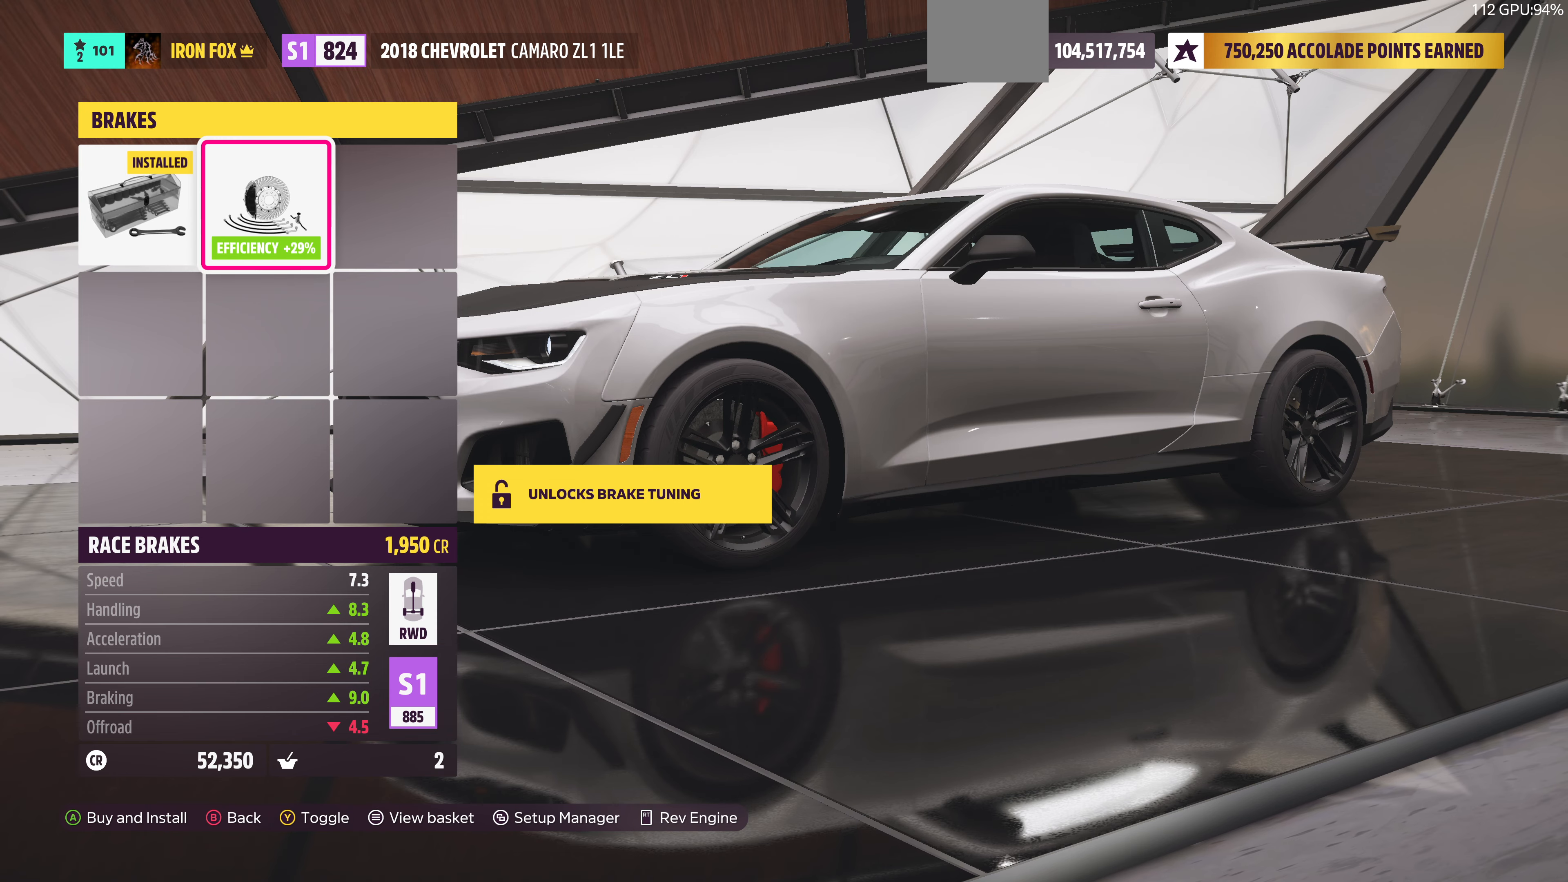
{"buttons": [], "left_stick": "center", "right_stick": "center", "events": [[100, "TRIANGLE", "down"], [200, "TRIANGLE", "up"]]}
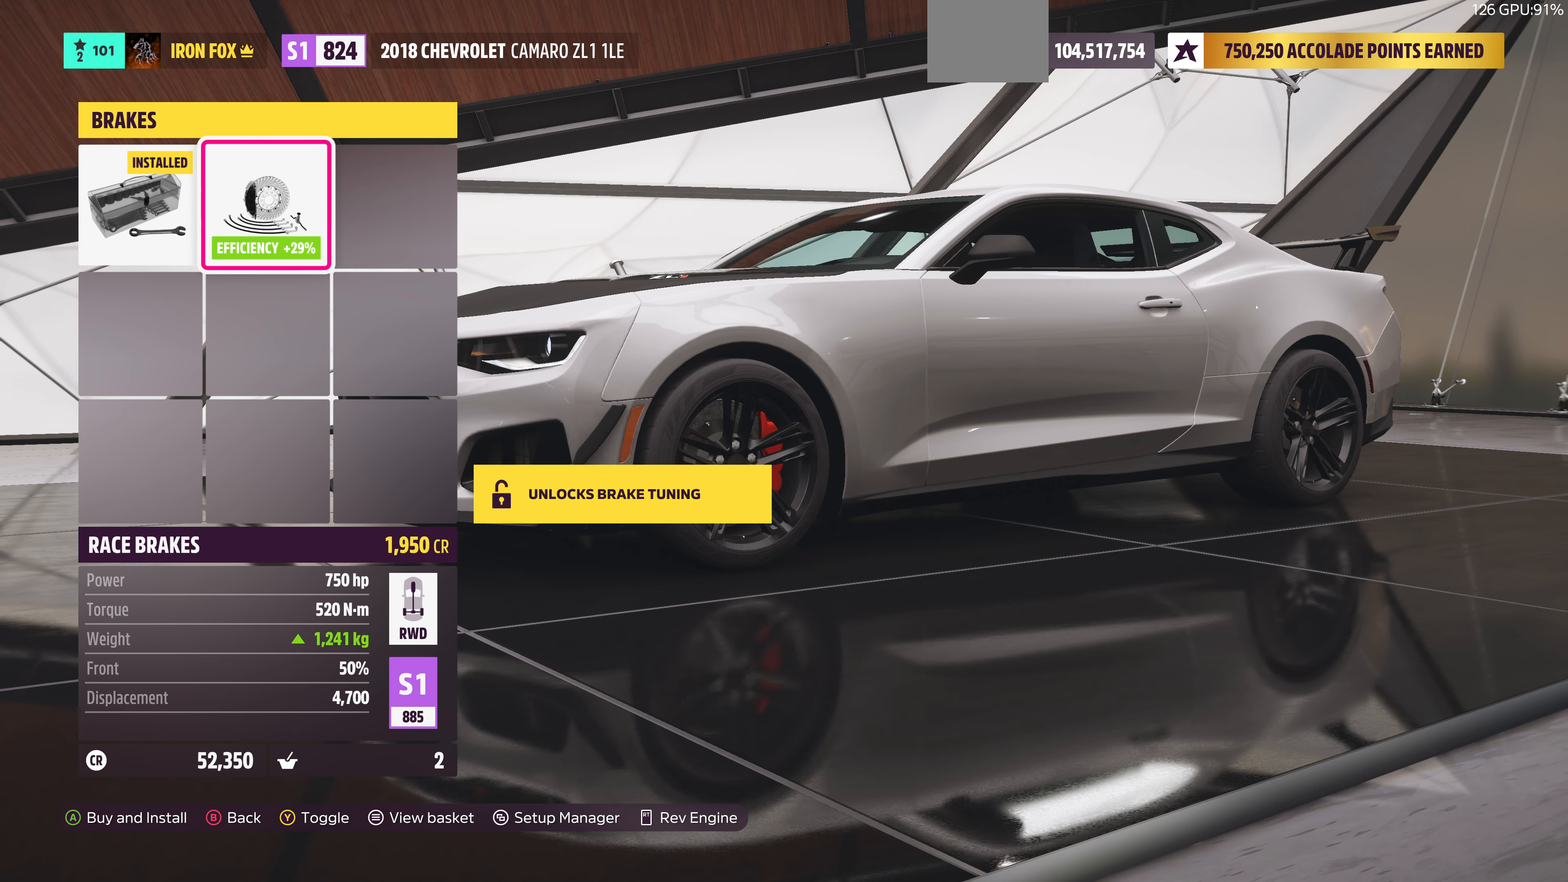
{"buttons": ["DPAD_RIGHT"], "left_stick": "center", "right_stick": "center", "events": [[67, "DPAD_LEFT", "down"], [167, "DPAD_LEFT", "up"], [400, "DPAD_RIGHT", "down"]]}
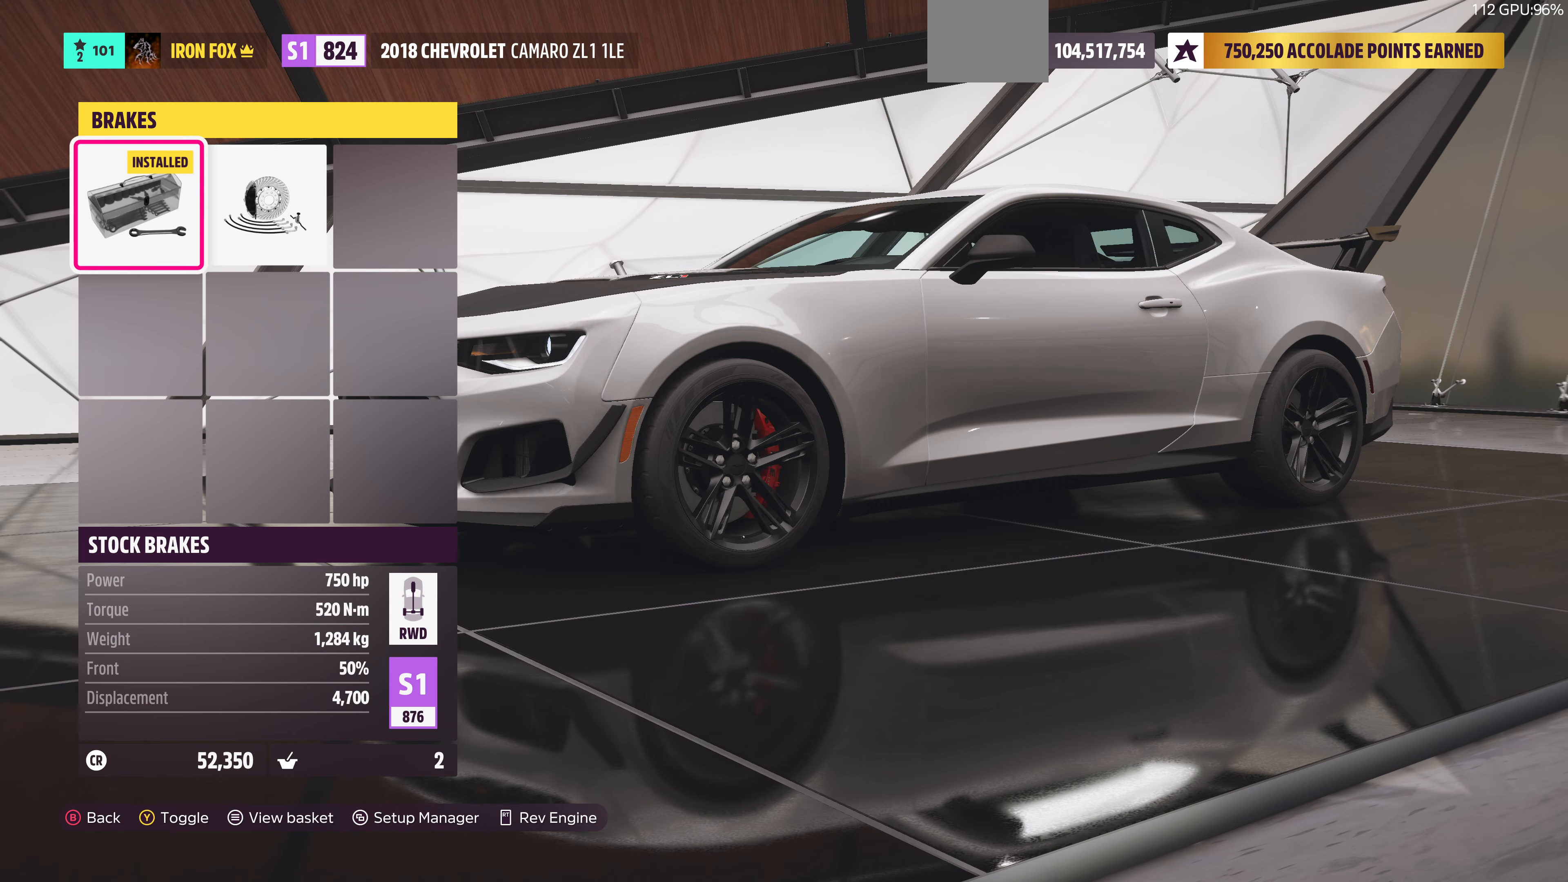
{"buttons": ["TRIANGLE"], "left_stick": "center", "right_stick": "center", "events": [[33, "DPAD_RIGHT", "up"], [467, "TRIANGLE", "down"]]}